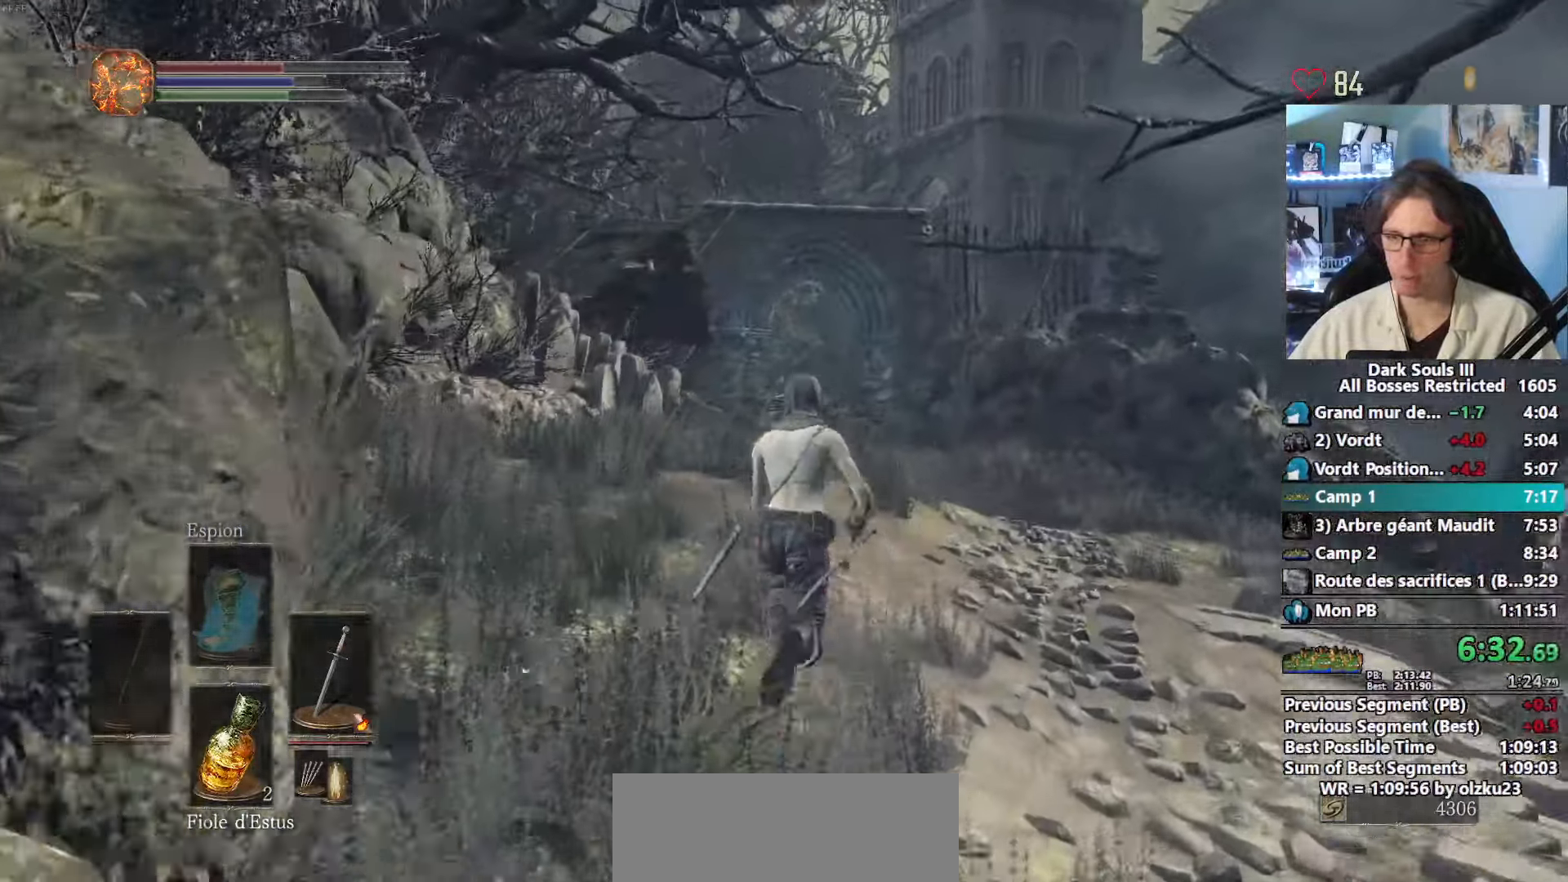
Gameplay with keyboard and mouse; each line is a JSON object with the keys and mouse buttons held at the frame after it. "events" lists presses ("down") and releases ("up") of "1", "2", "3", "4", "a", "alt", "ctrl", "d", "down", "e", "f", "g", "left", "q", "r", "return", "right", "s", "shift", "space", "tab", "up", "z", "mouse_left", "mouse_wheel", "mouse_right", "mouse_mb4" and "mouse_mb5" between this image and that frame as [ms after this image, input, new state], when the widget could be followed in between. "mouse_left", "mouse_wheel", "mouse_right", "mouse_mb4", "mouse_mb5" = the "left", "wheel", "right", "mb4", "mb5" buttons of the "mouse" list. No other keys are recorded. "wheel" means that the mouse wheel is clicked or scrolled. Not read: mouse_move other_keys.
{"keys": ["space", "z"], "mouse": [], "events": []}
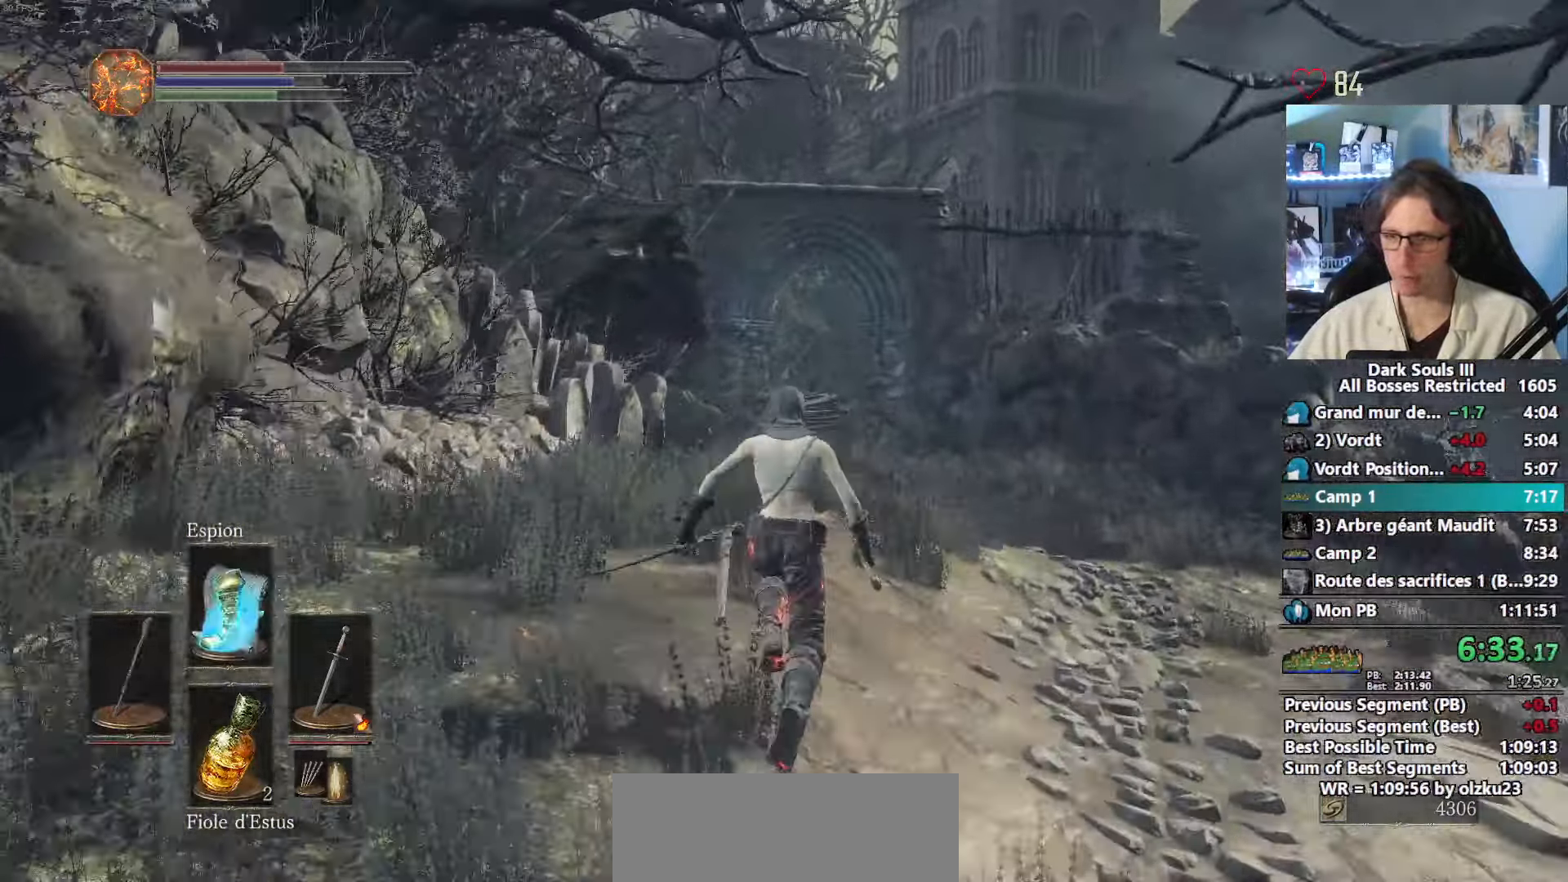
{"keys": ["space", "z"], "mouse": [], "events": [[267, "tab", "down"], [367, "e", "down"], [417, "tab", "up"], [450, "e", "up"]]}
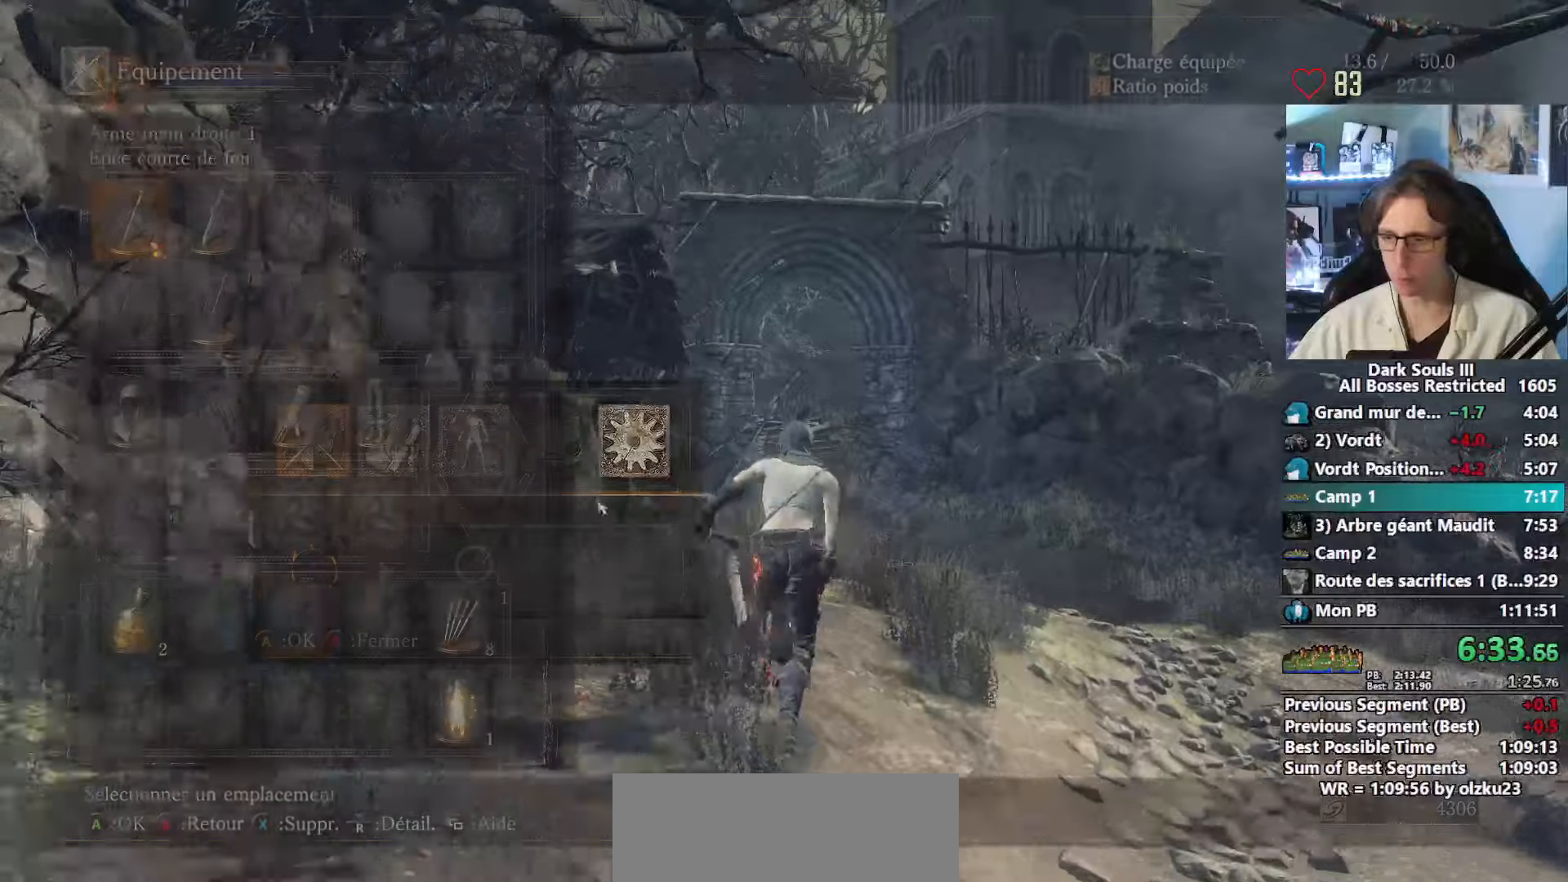
{"keys": ["space", "z"], "mouse": [], "events": [[384, "mouse_left", "down"], [467, "mouse_left", "up"]]}
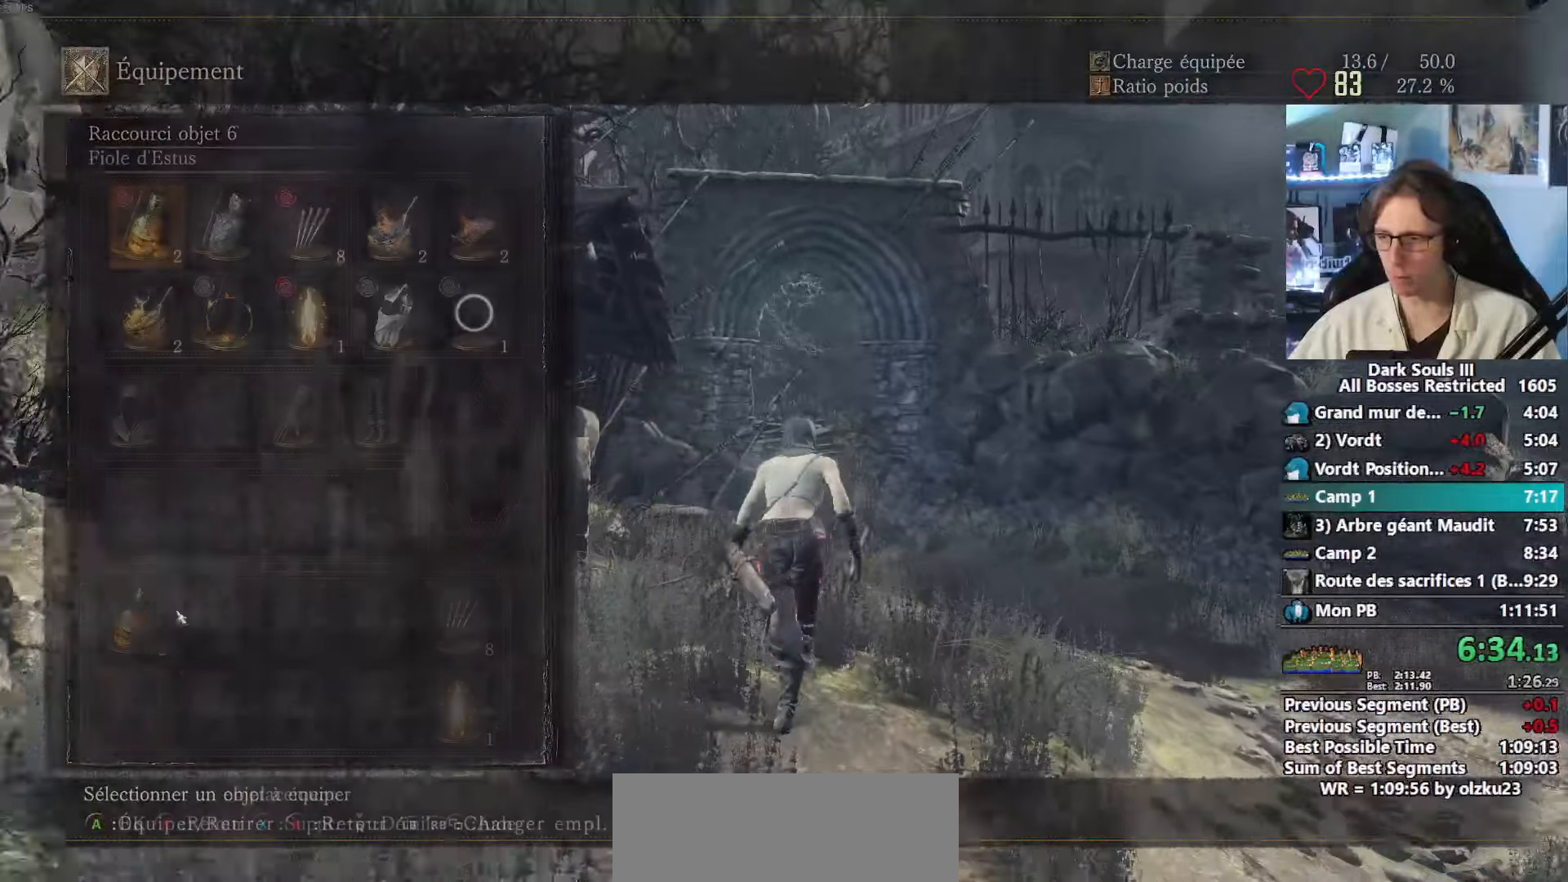
{"keys": ["space", "z"], "mouse": [], "events": [[350, "mouse_left", "down"], [484, "mouse_left", "up"]]}
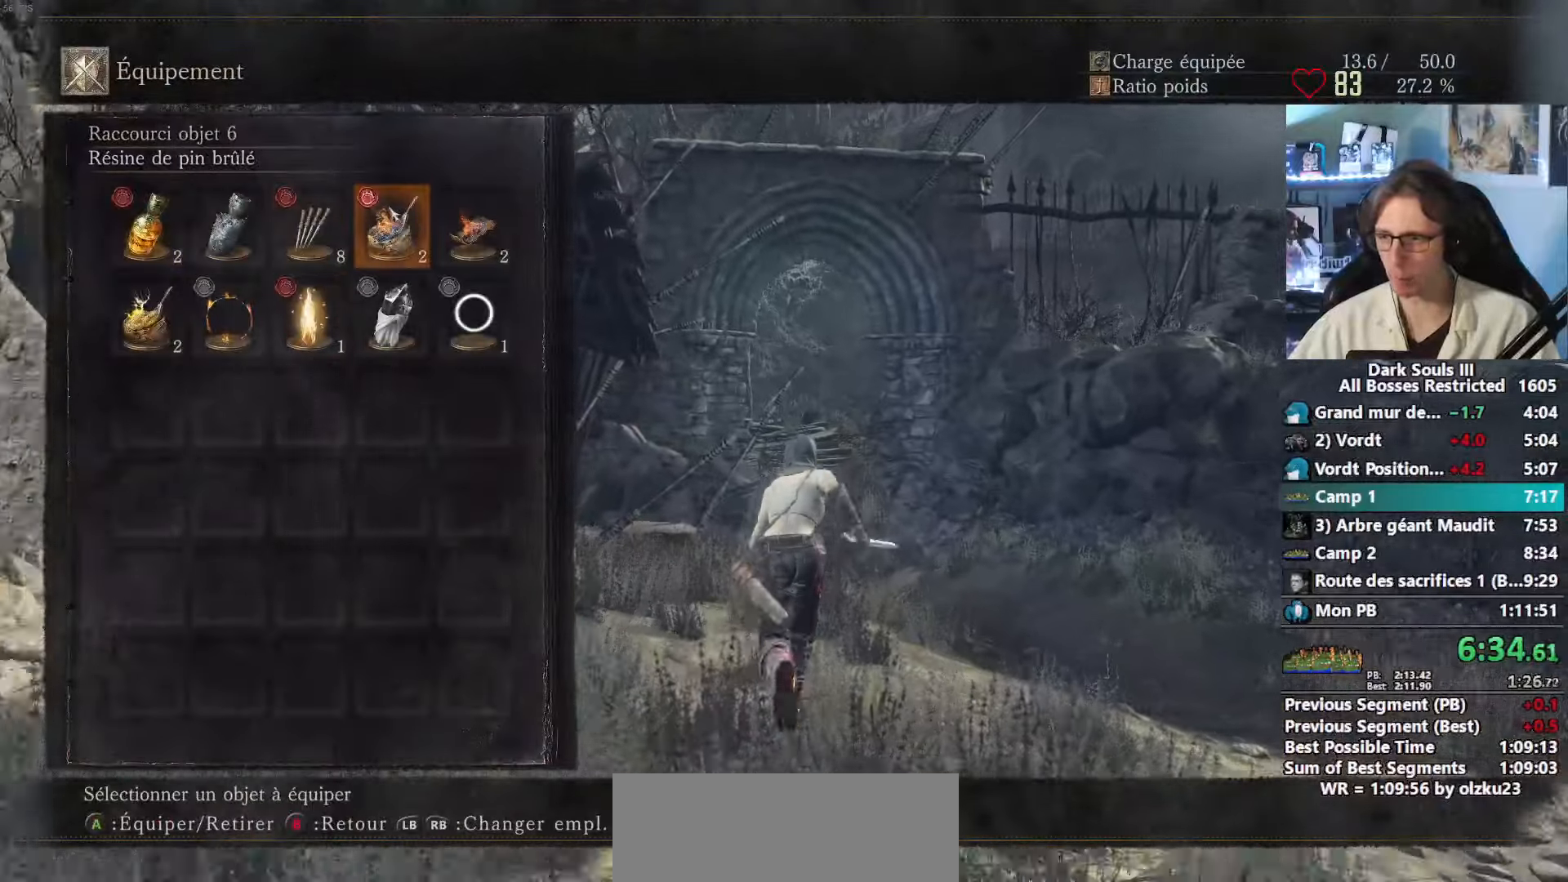
{"keys": ["1", "space", "z"], "mouse": [], "events": [[84, "tab", "down"], [167, "tab", "up"], [450, "1", "down"]]}
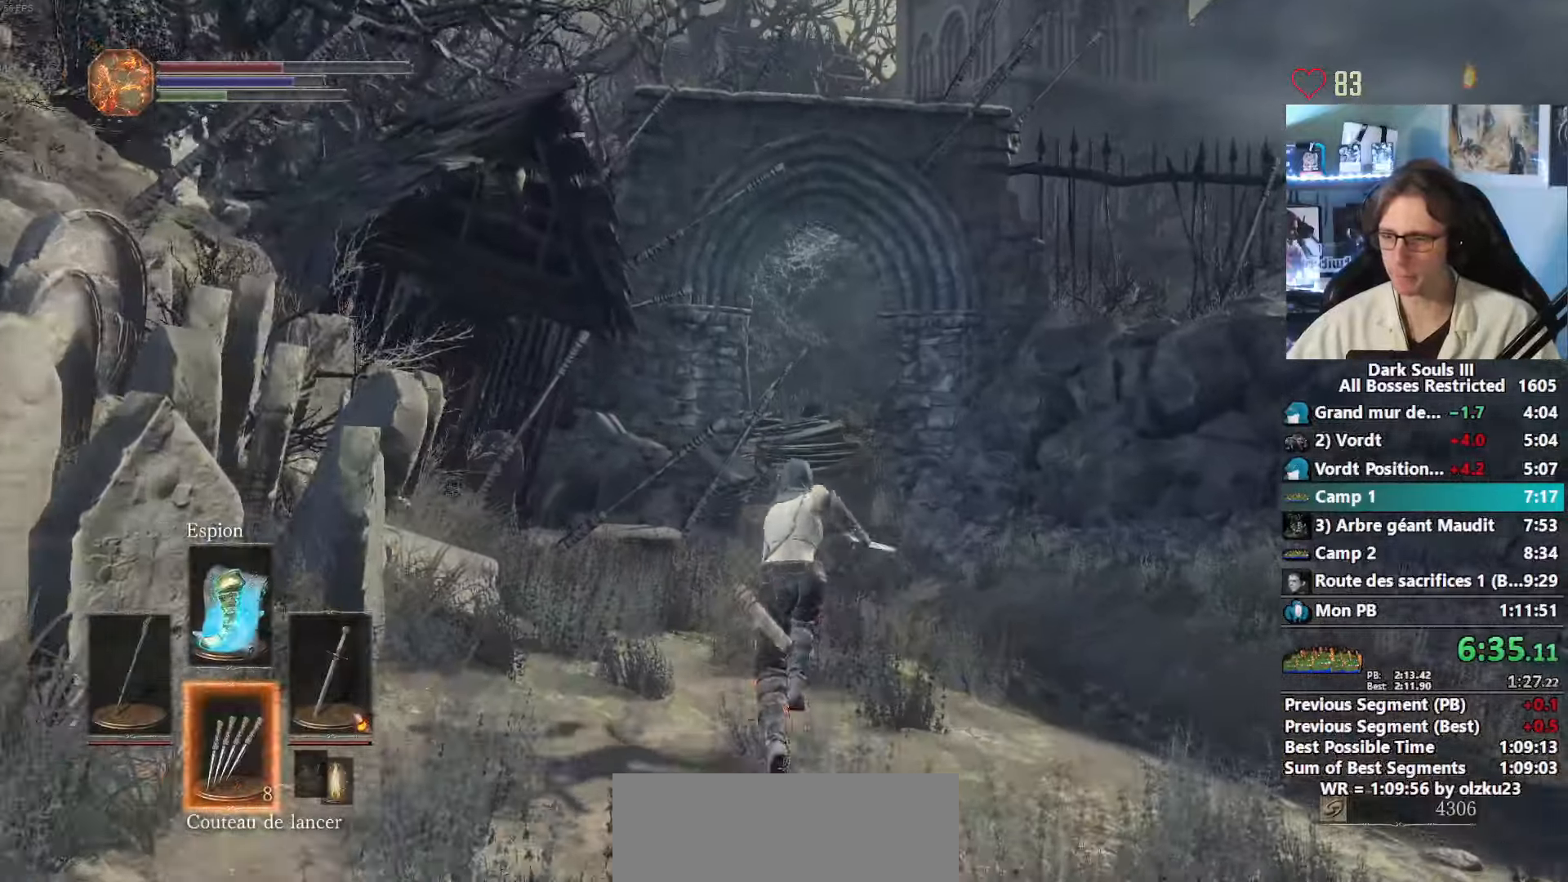
{"keys": ["space", "z"], "mouse": [], "events": [[50, "1", "up"], [134, "1", "down"], [234, "1", "up"]]}
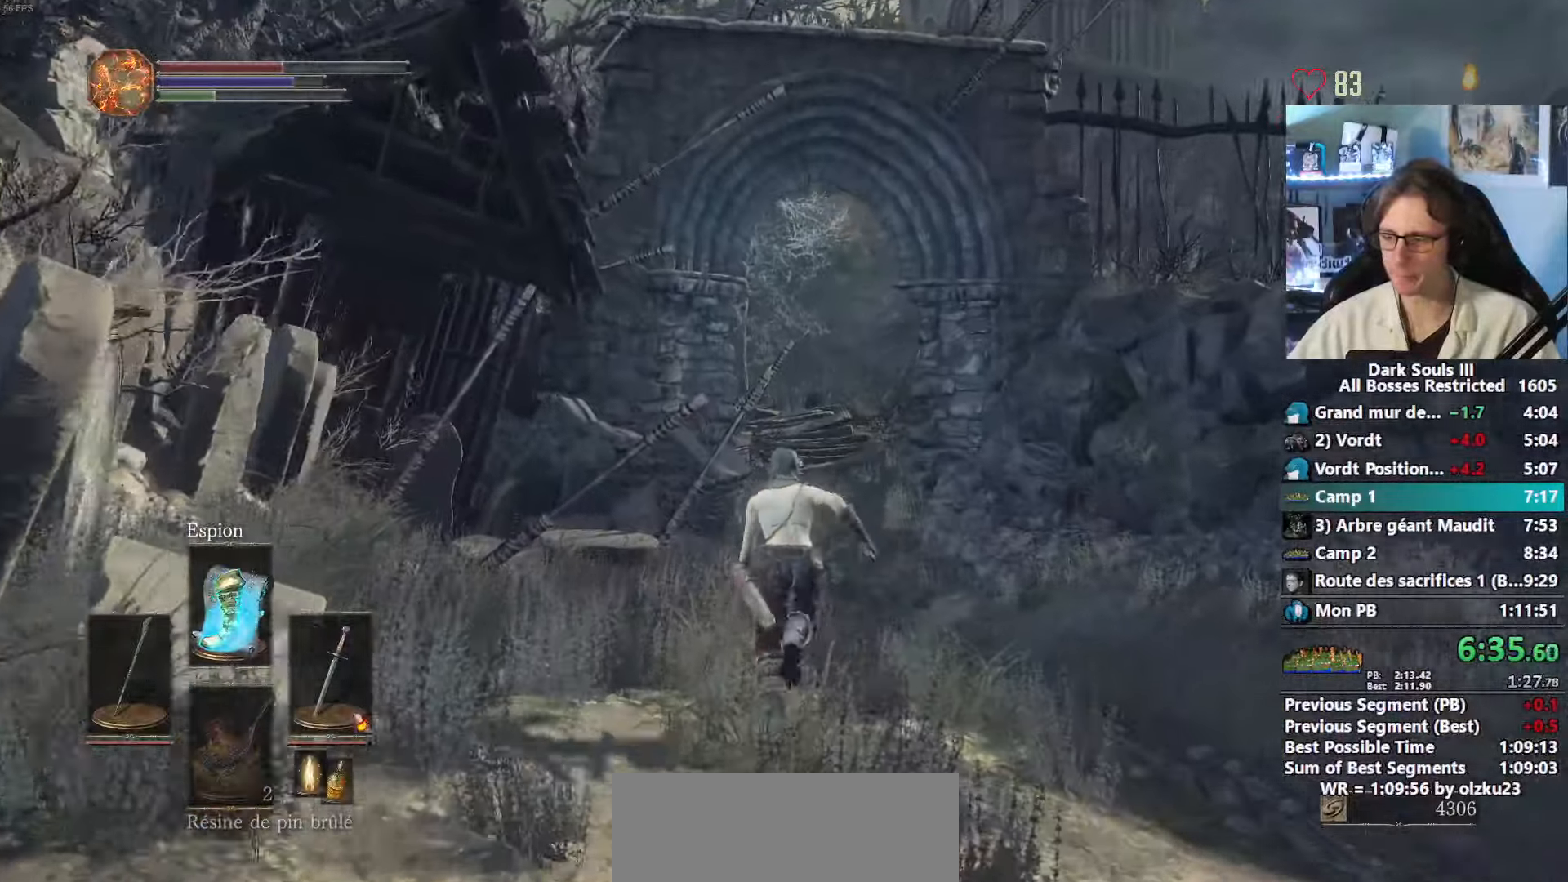
{"keys": ["space", "z"], "mouse": [], "events": []}
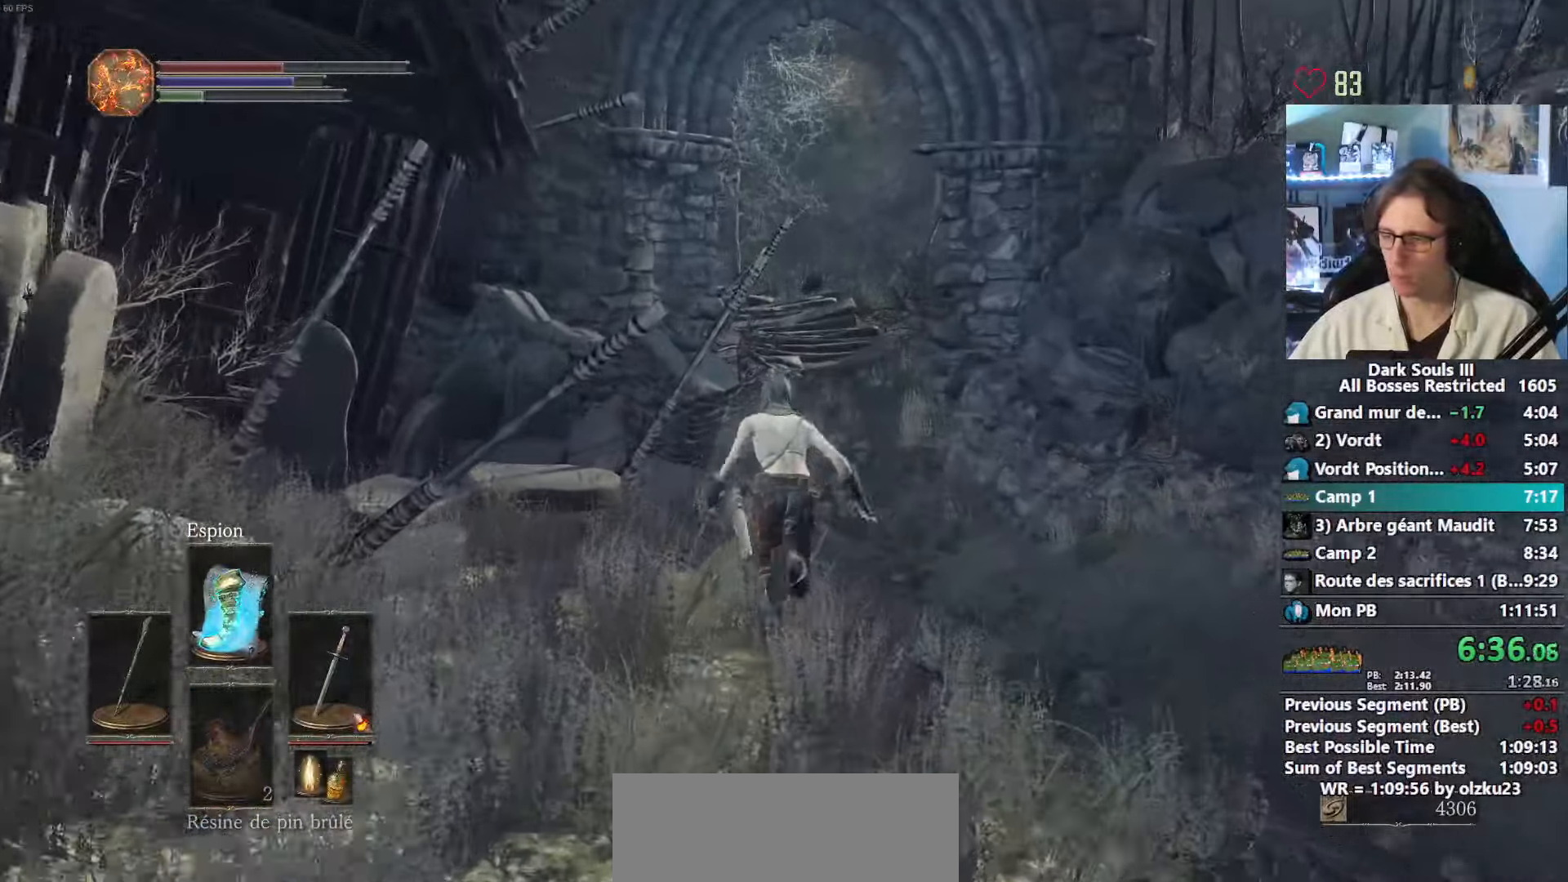
{"keys": ["space", "z"], "mouse": [], "events": []}
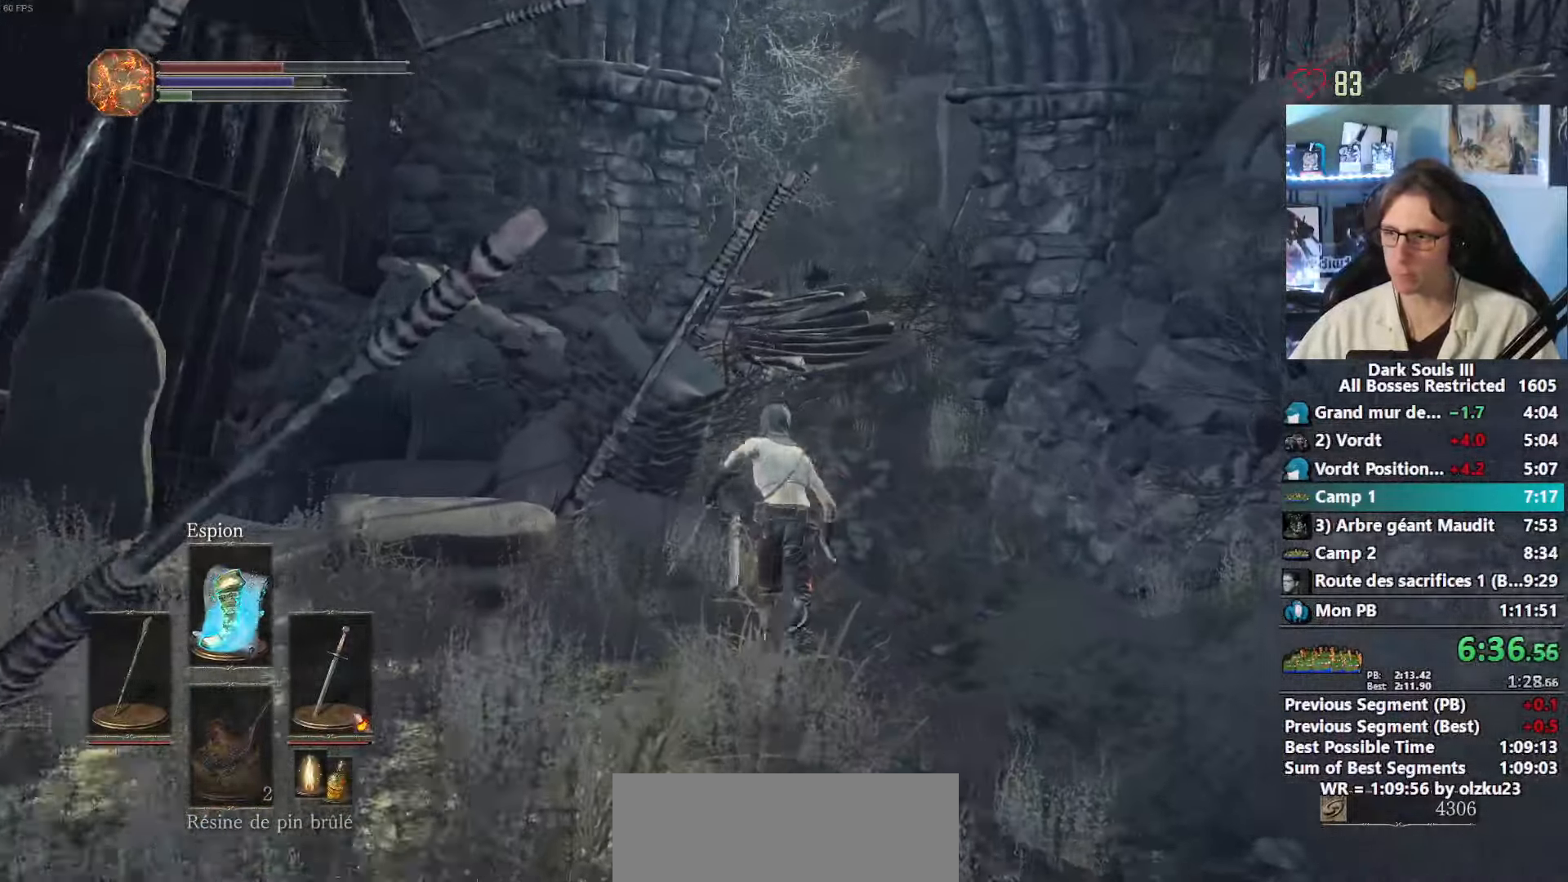
{"keys": ["space", "z"], "mouse": [], "events": []}
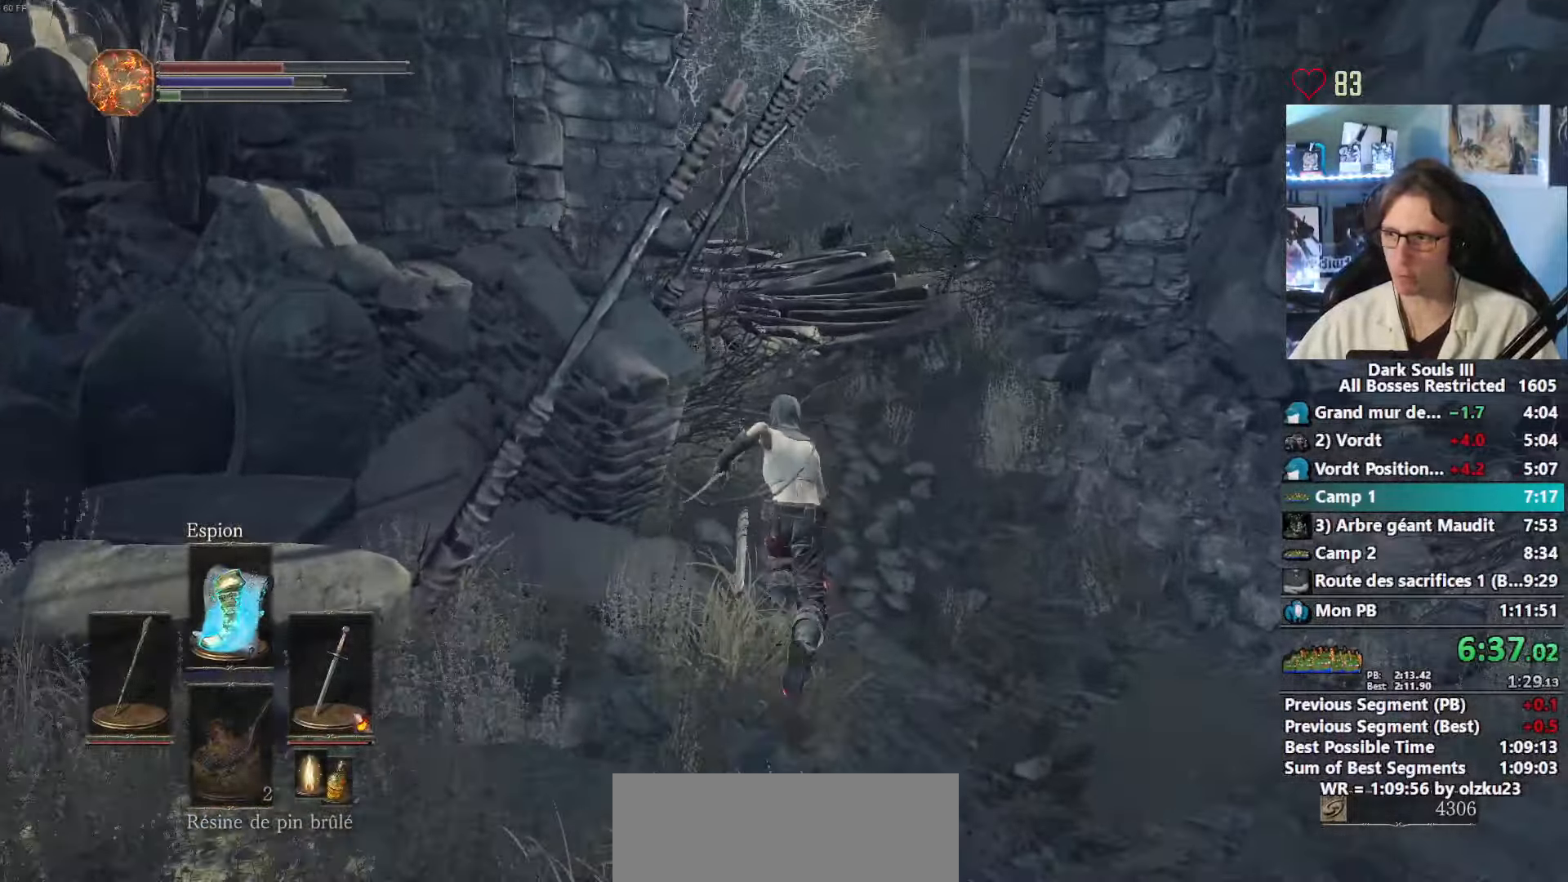
{"keys": ["z"], "mouse": [], "events": [[17, "space", "up"]]}
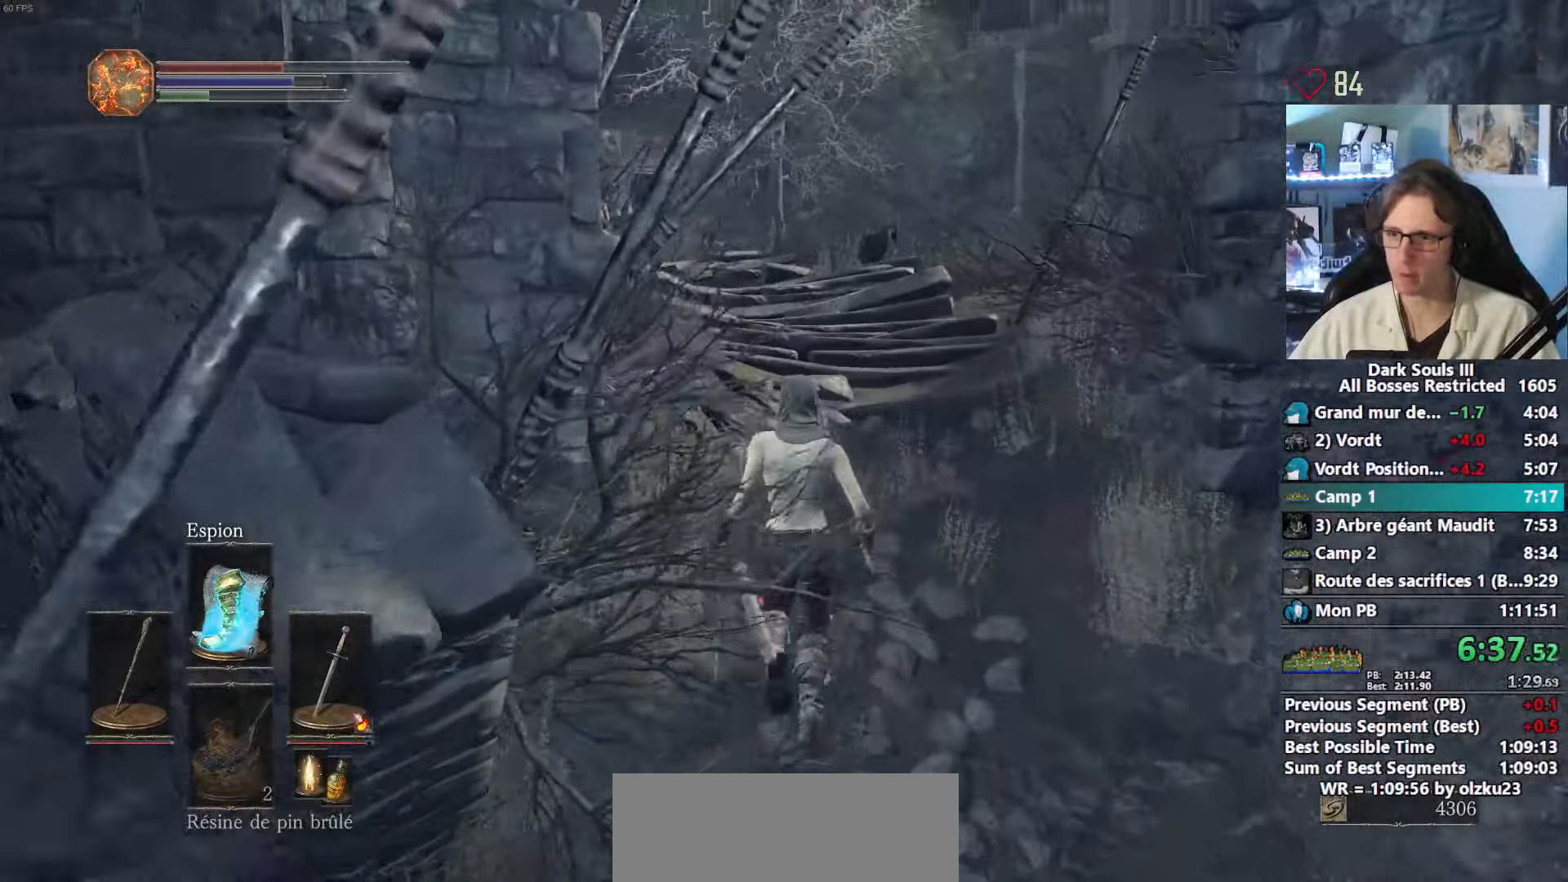
{"keys": ["z"], "mouse": [], "events": []}
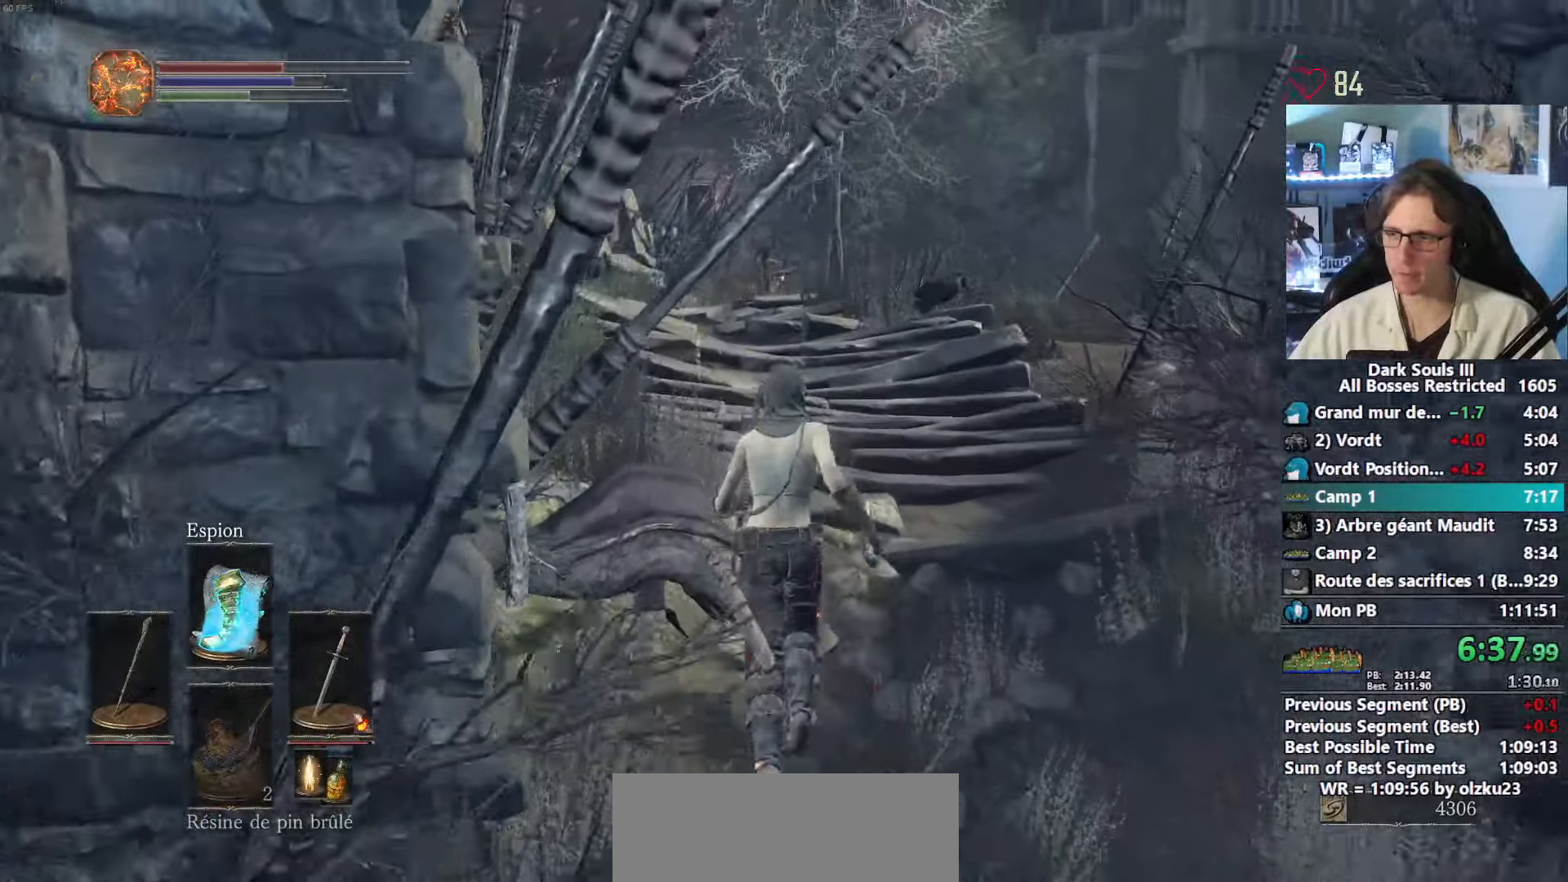
{"keys": ["z"], "mouse": [], "events": []}
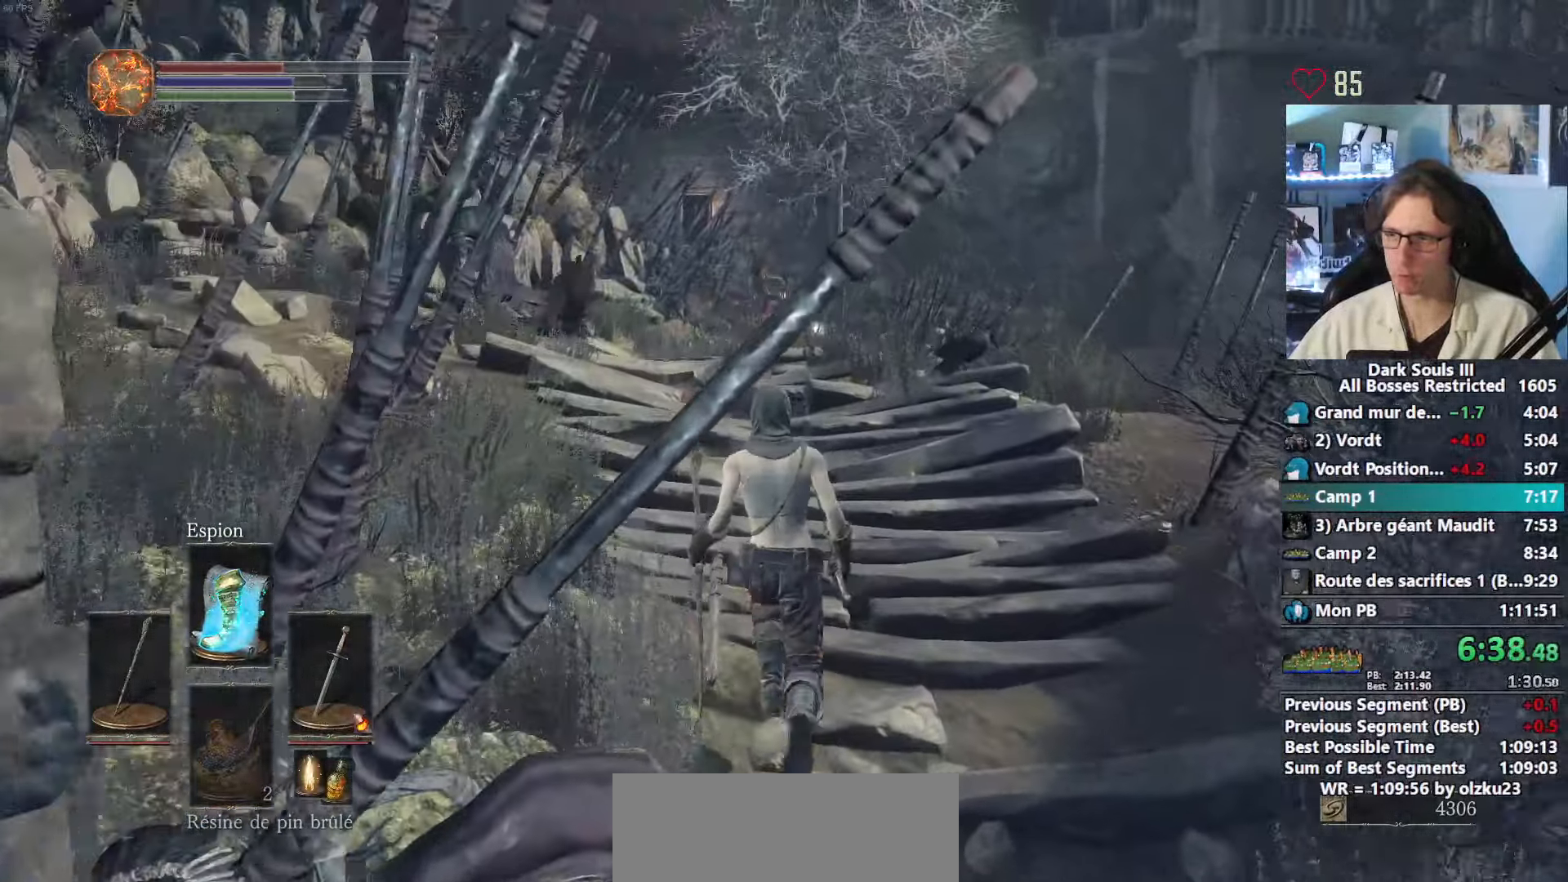
{"keys": ["space", "z"], "mouse": [], "events": [[17, "space", "down"]]}
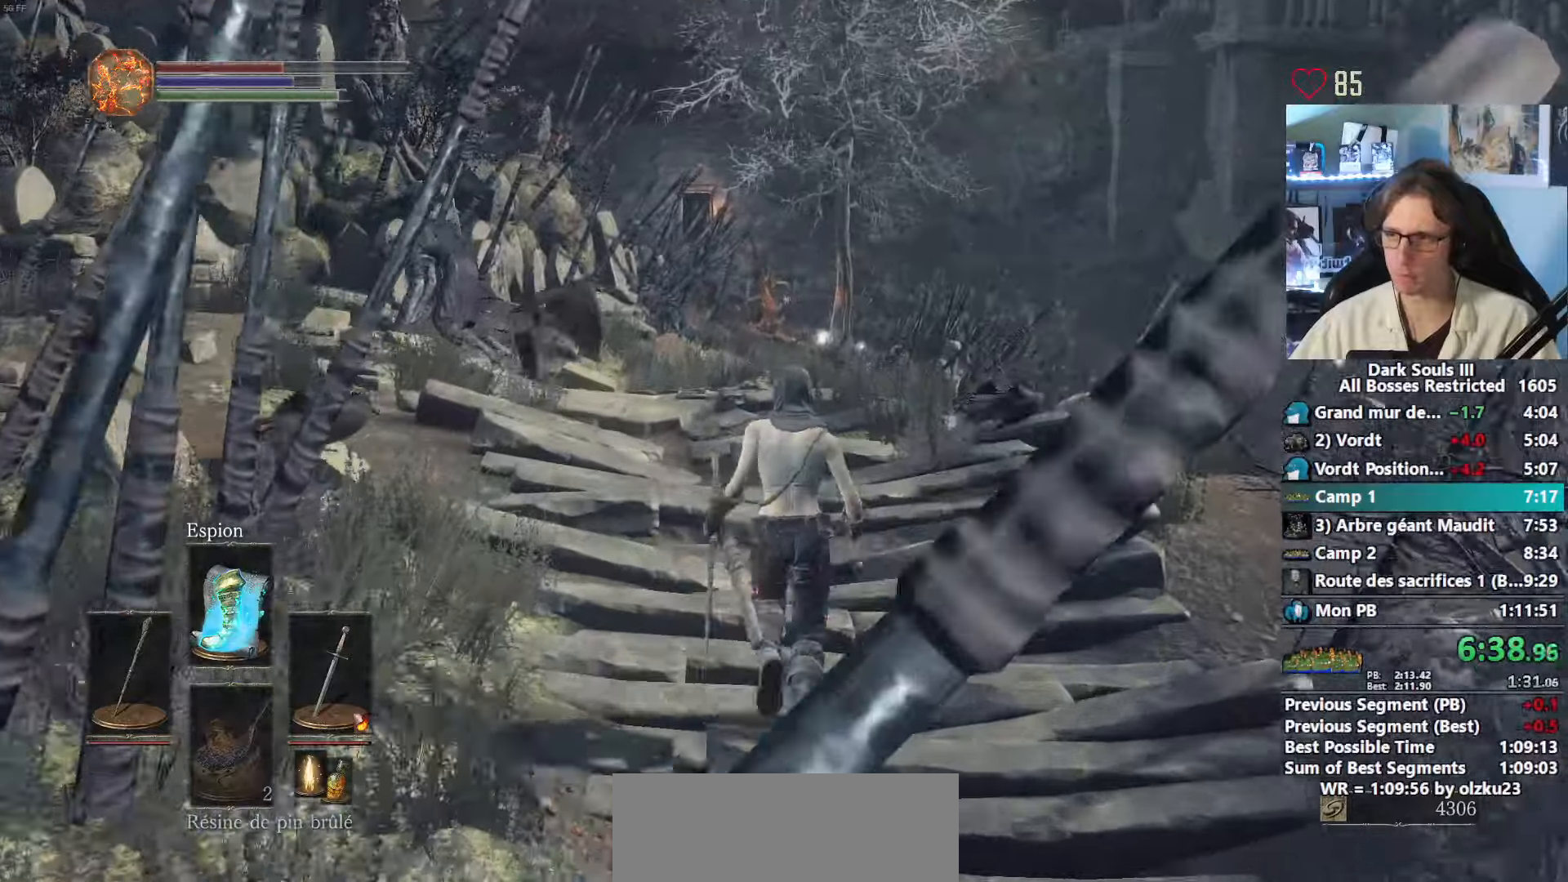
{"keys": ["space", "z"], "mouse": [], "events": []}
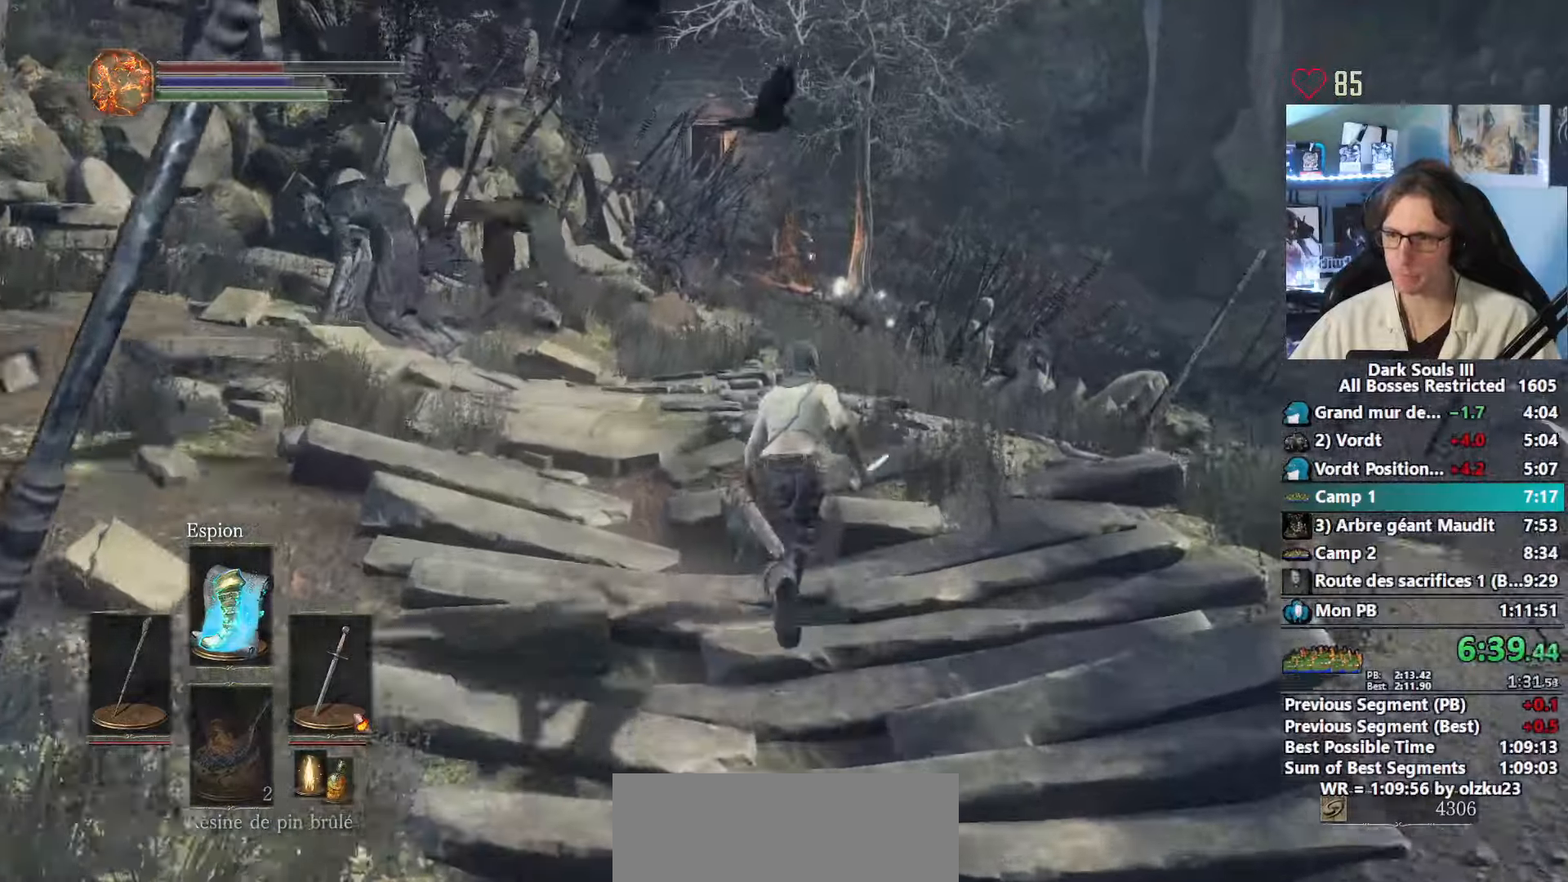
{"keys": ["space", "z"], "mouse": [], "events": [[50, "f", "down"], [150, "f", "up"]]}
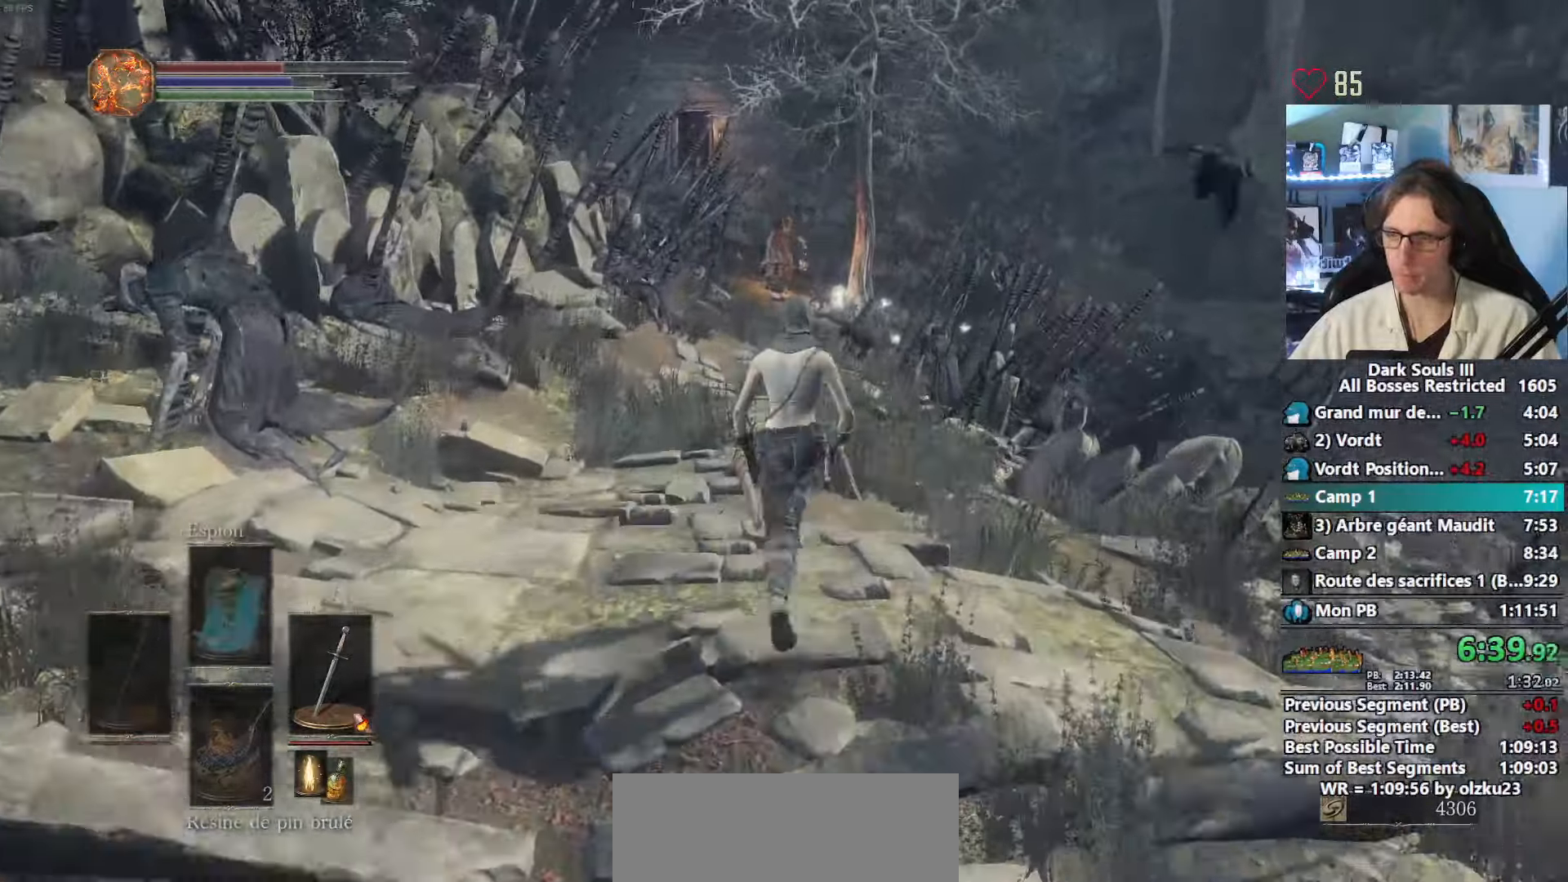
{"keys": ["space", "z"], "mouse": [], "events": []}
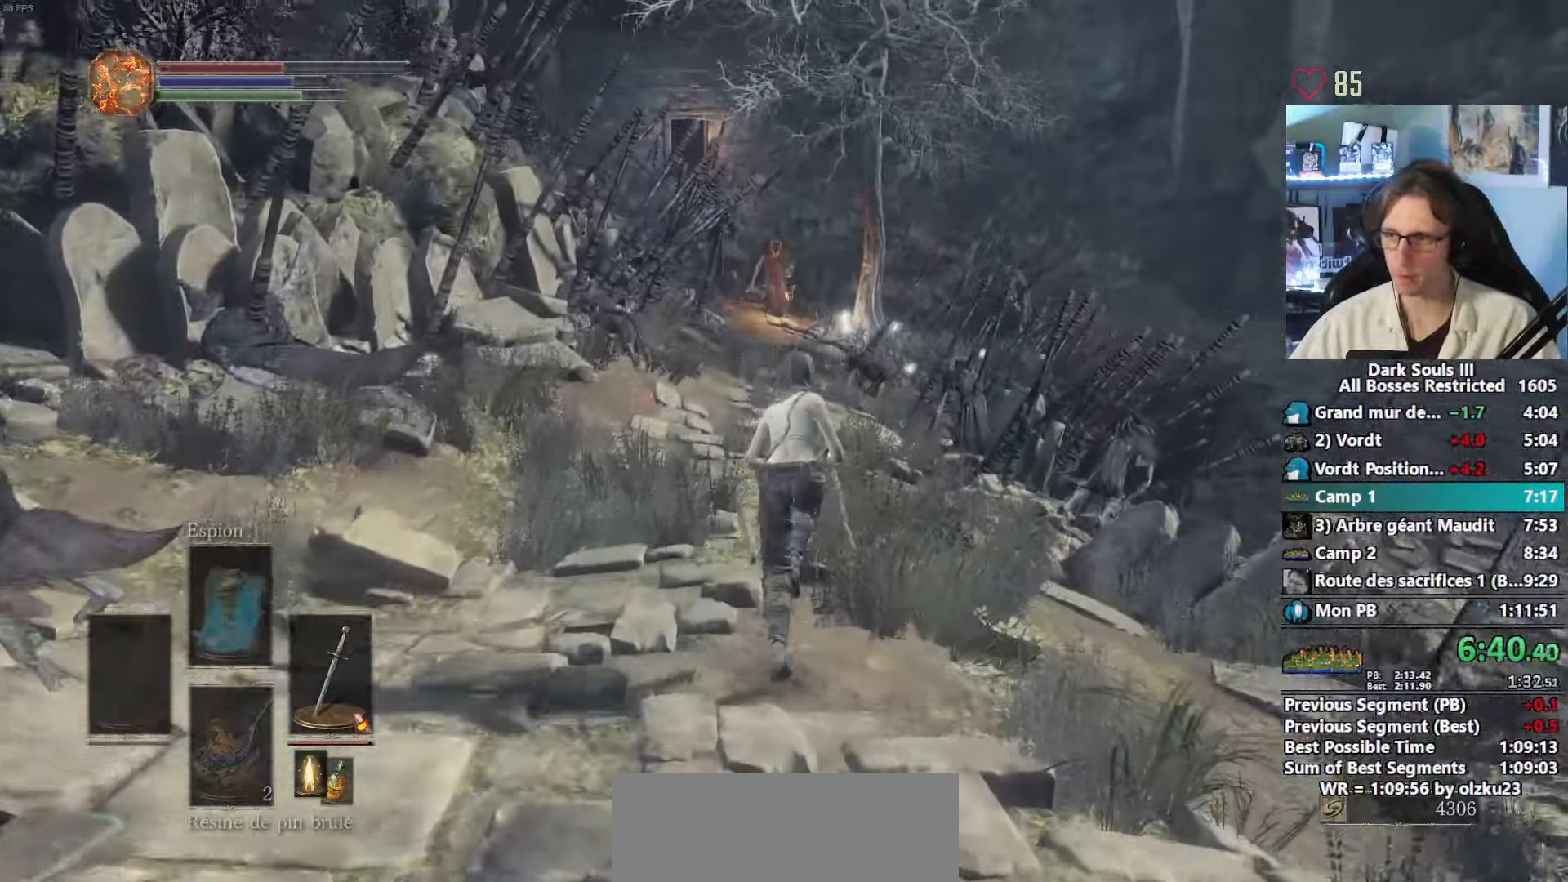
{"keys": ["space", "z"], "mouse": [], "events": []}
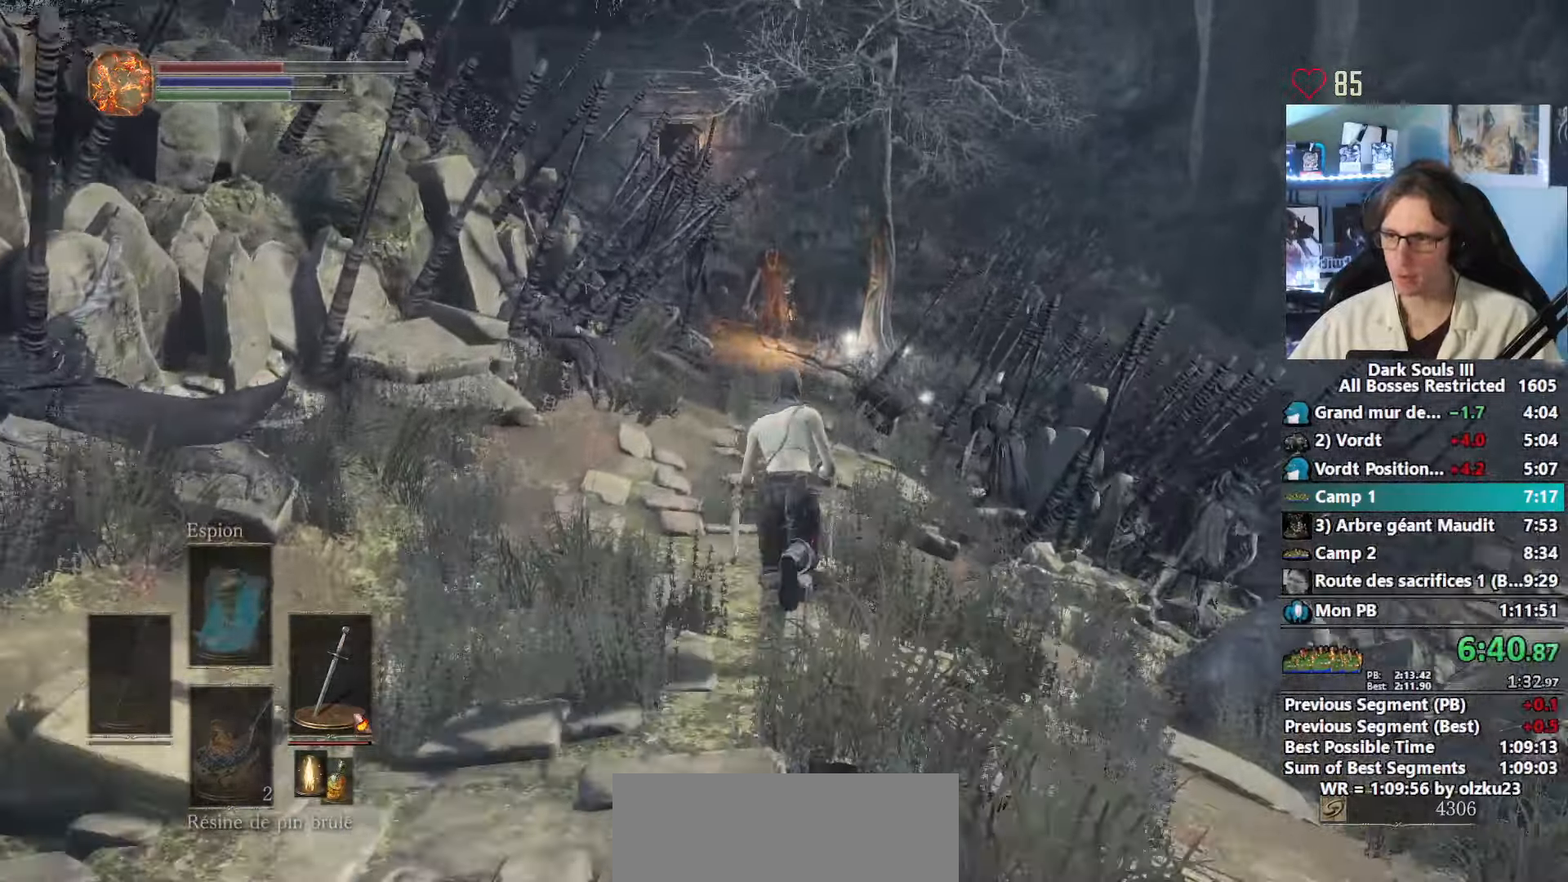
{"keys": ["z"], "mouse": [], "events": [[366, "space", "up"]]}
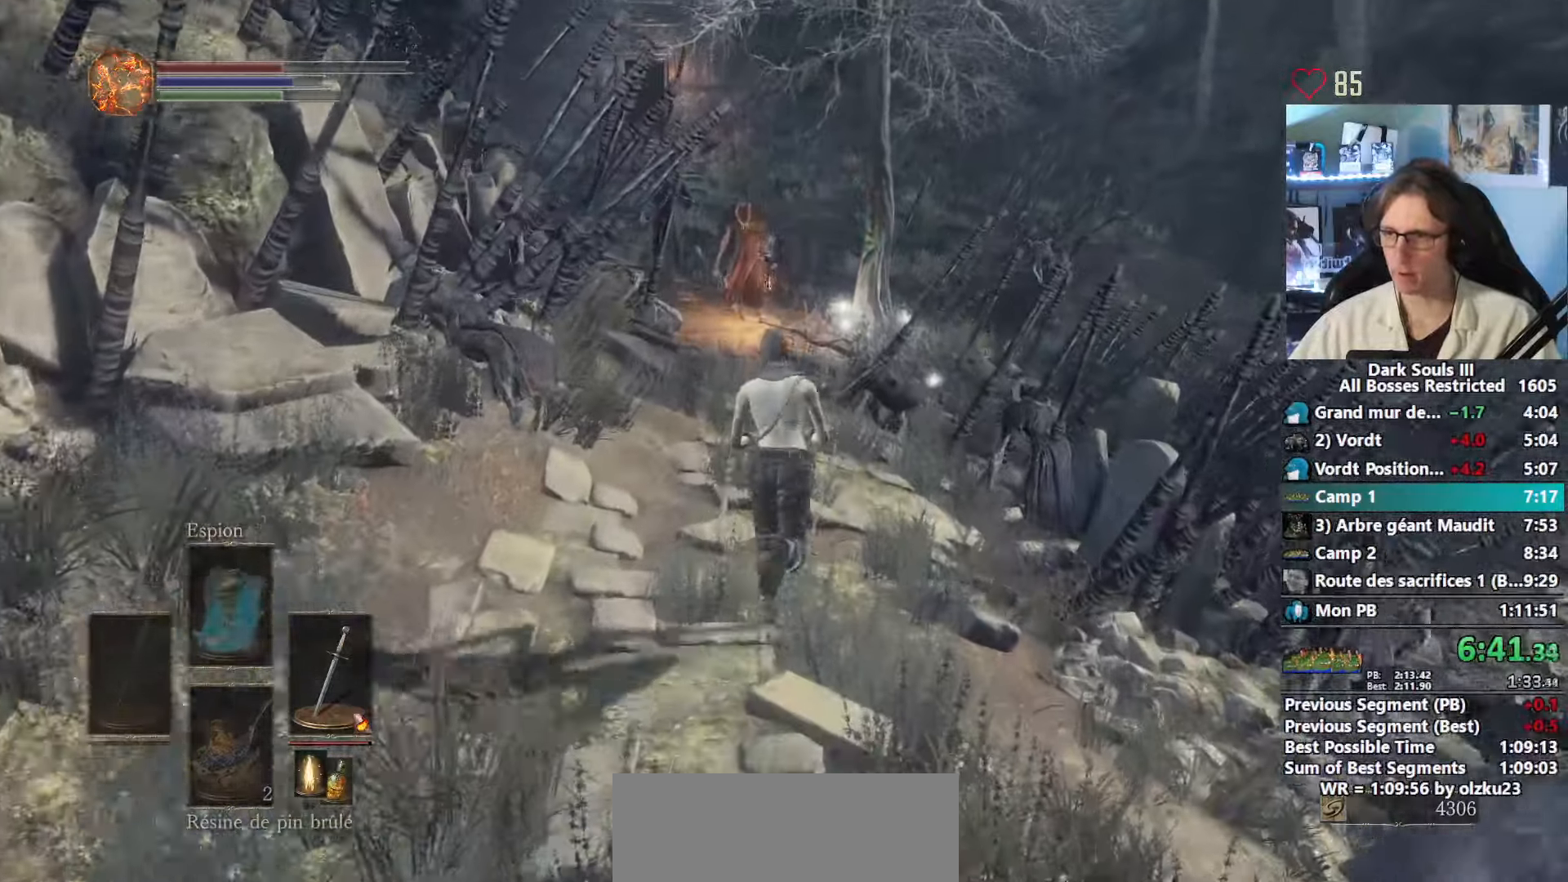
{"keys": ["space", "z"], "mouse": [], "events": [[150, "space", "down"]]}
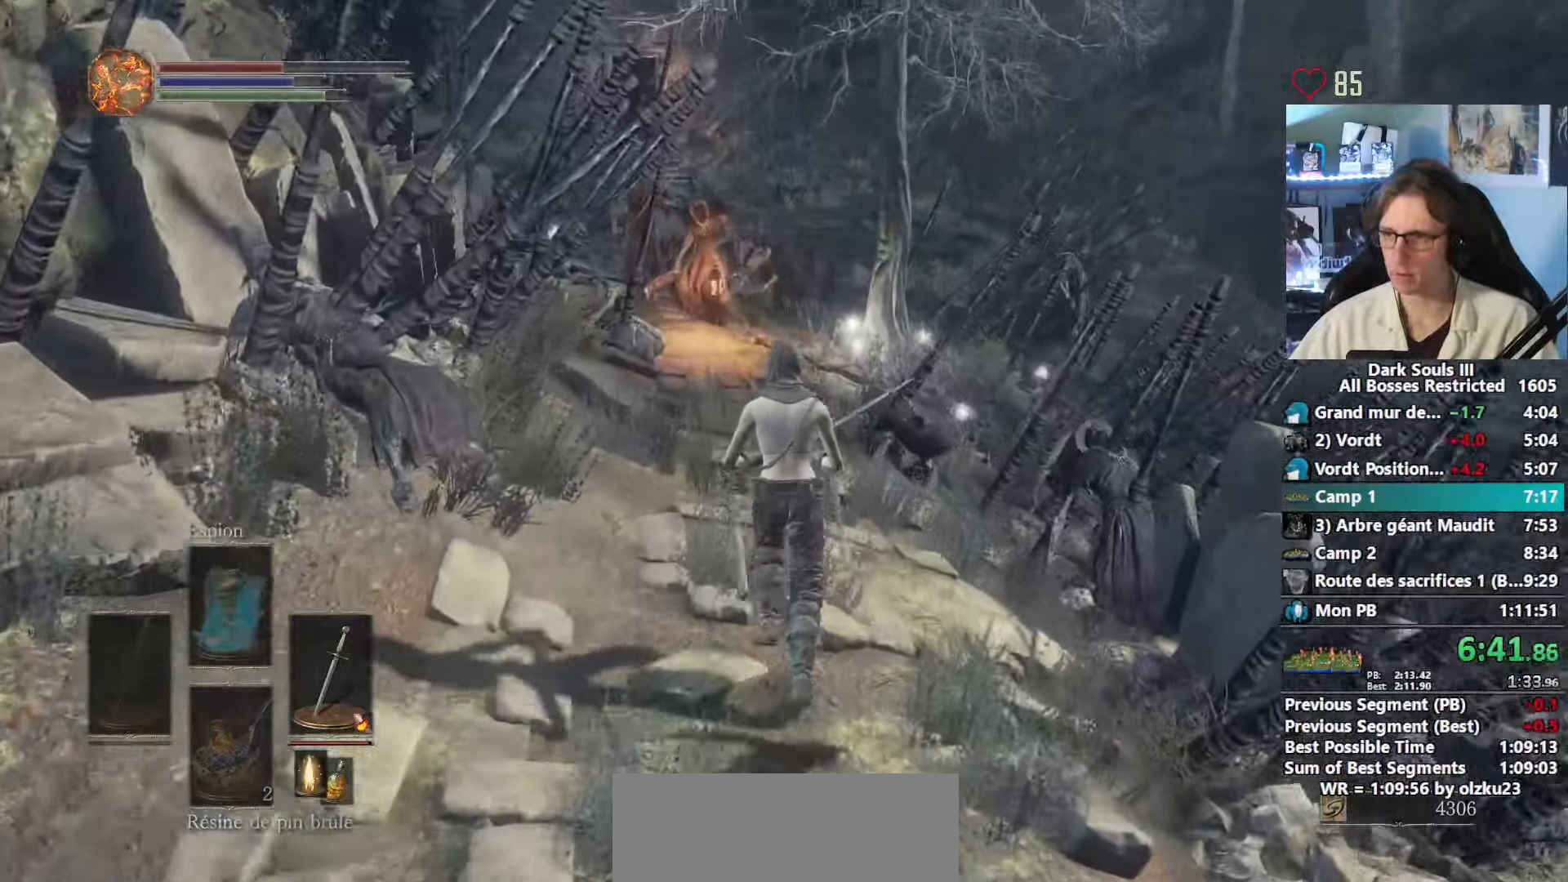
{"keys": ["space", "z"], "mouse": [], "events": []}
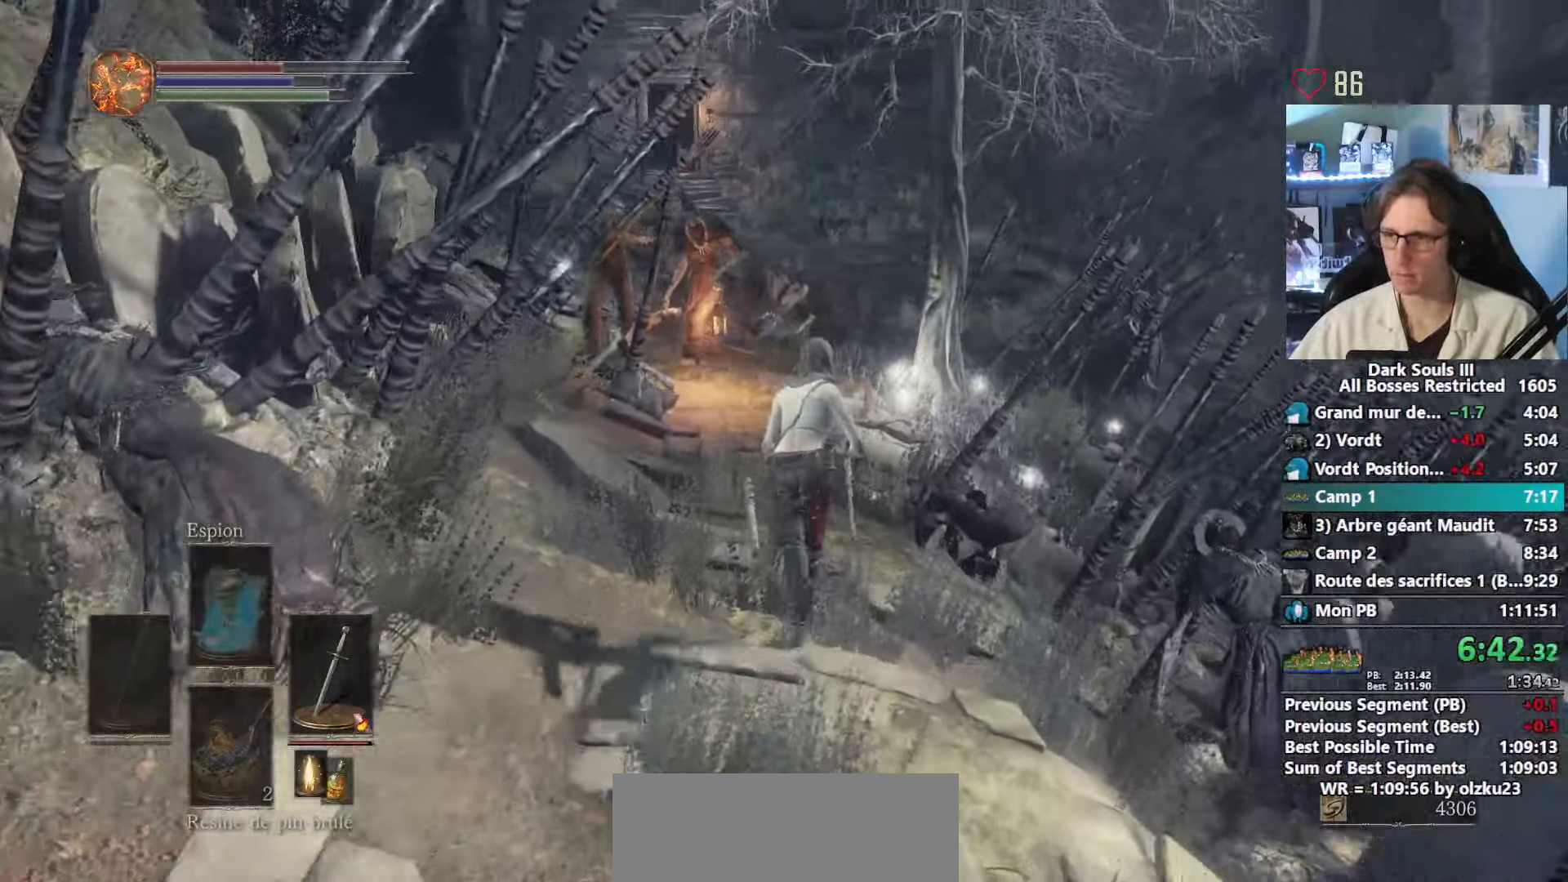
{"keys": ["space", "z"], "mouse": ["right"], "events": [[150, "mouse_right", "down"]]}
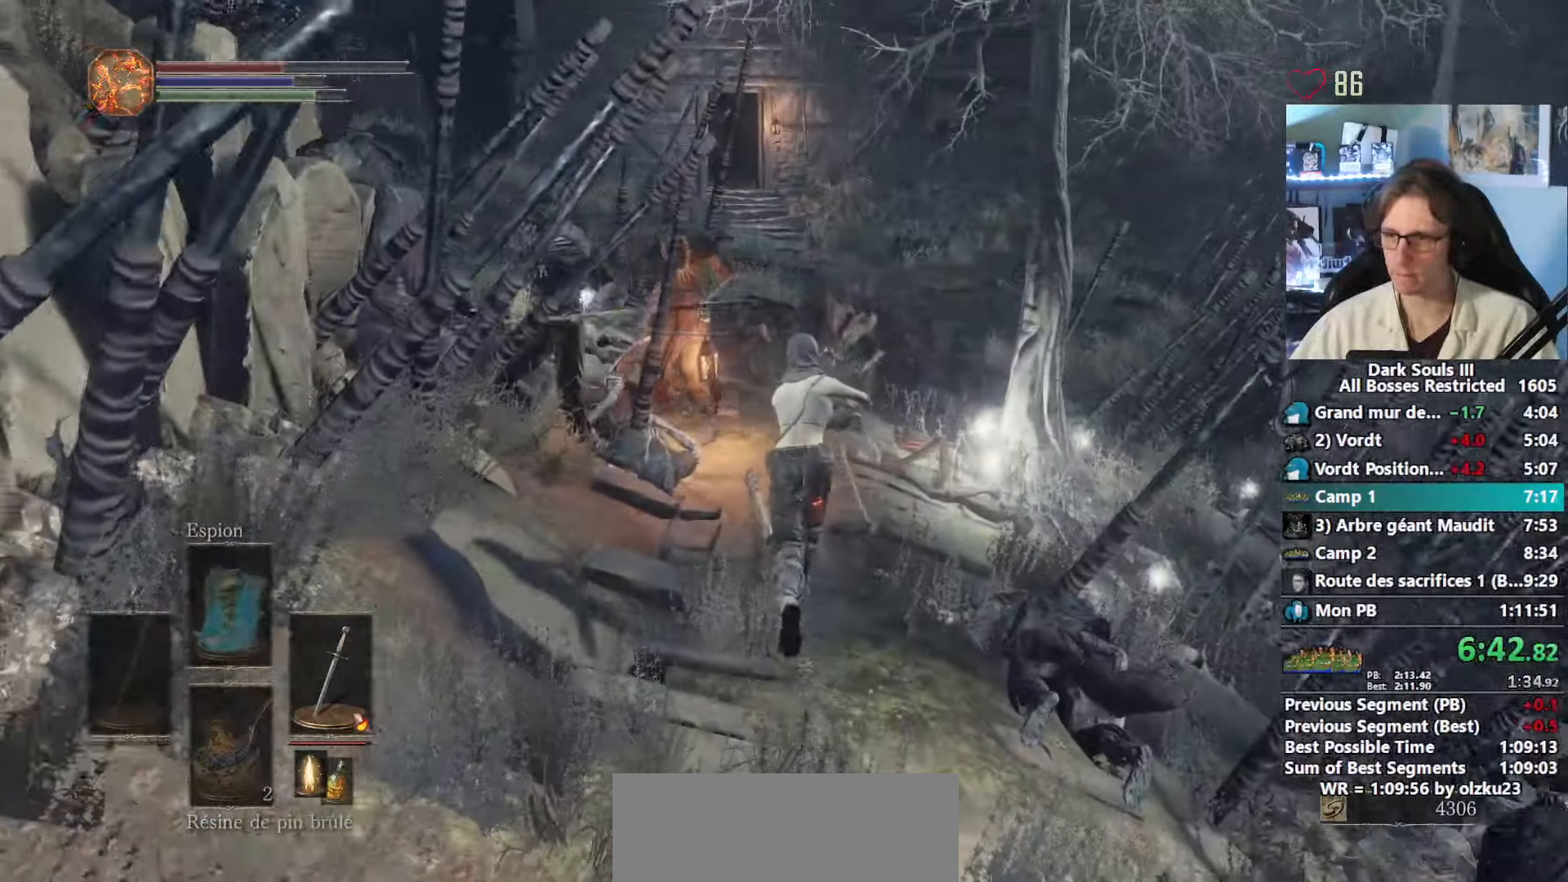
{"keys": ["space", "z"], "mouse": ["right"], "events": []}
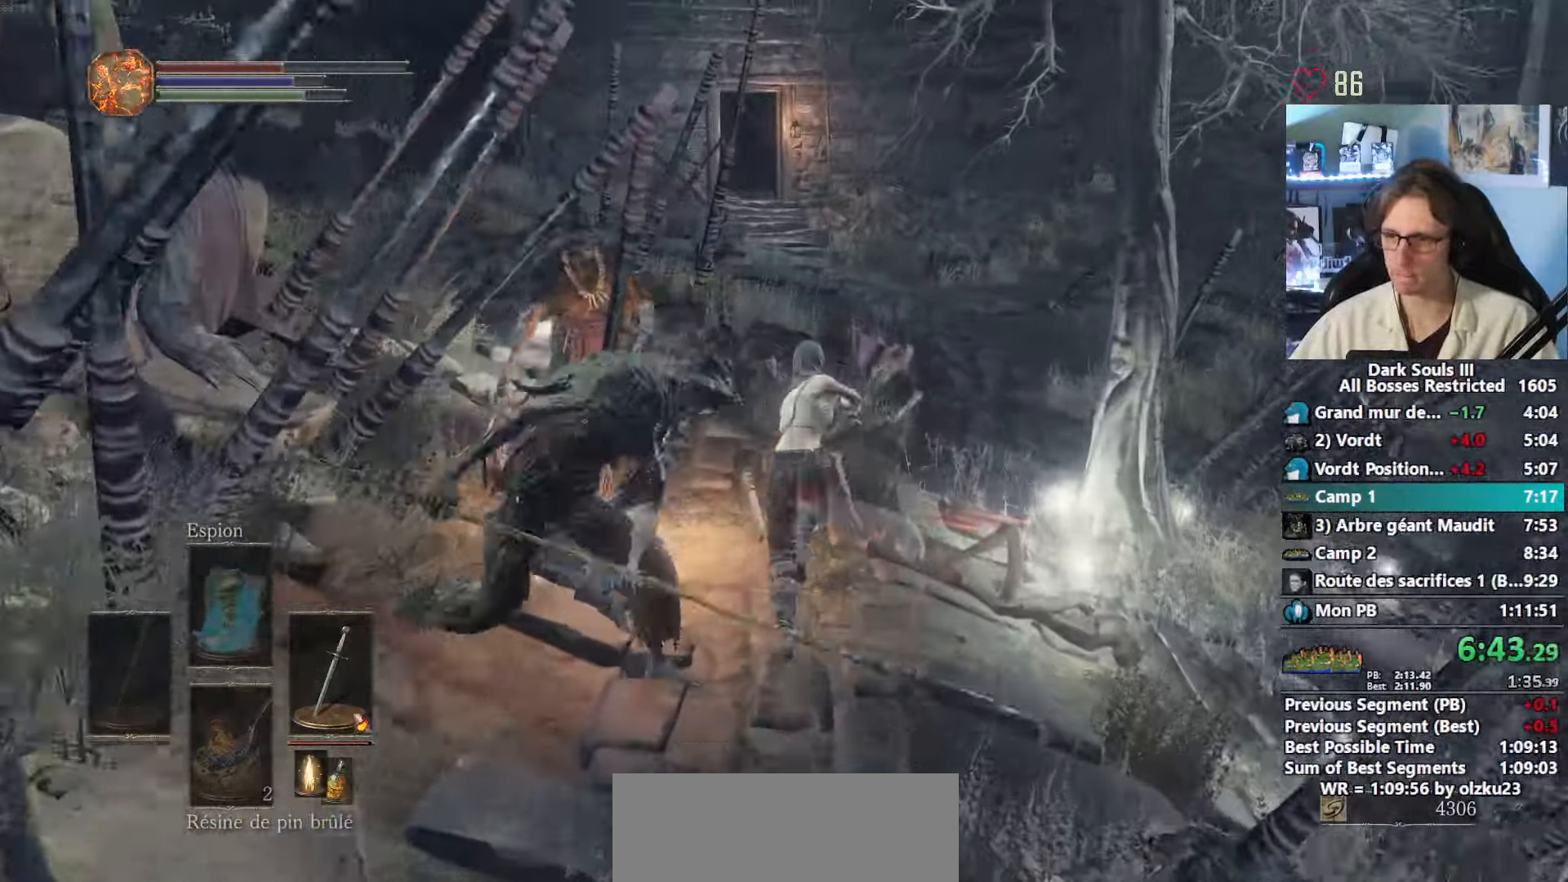
{"keys": ["space", "z"], "mouse": [], "events": [[450, "mouse_right", "up"]]}
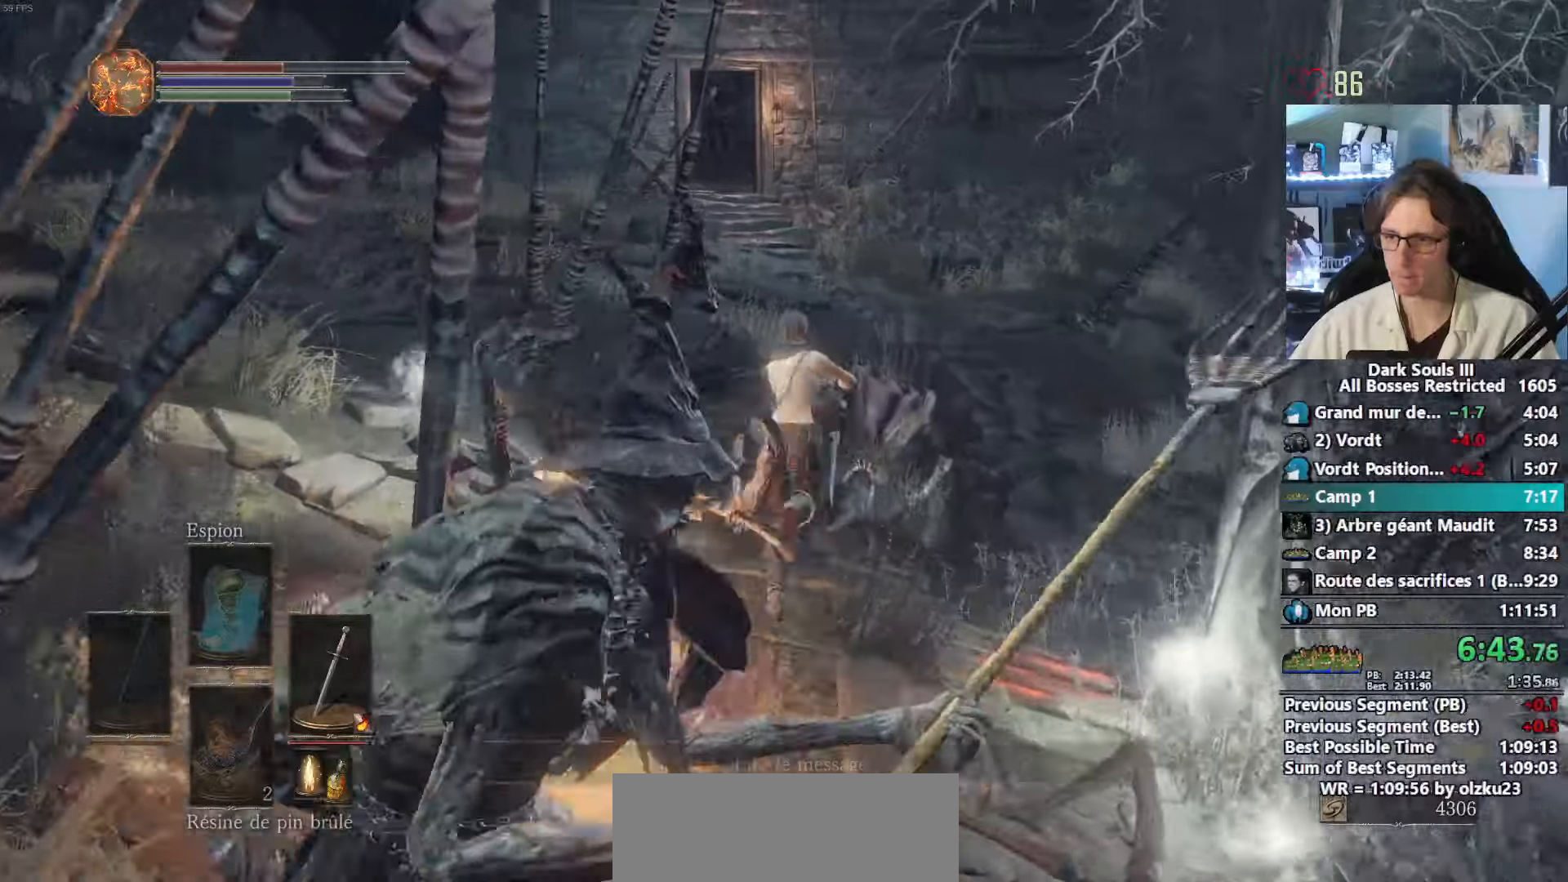
{"keys": ["space", "z"], "mouse": [], "events": []}
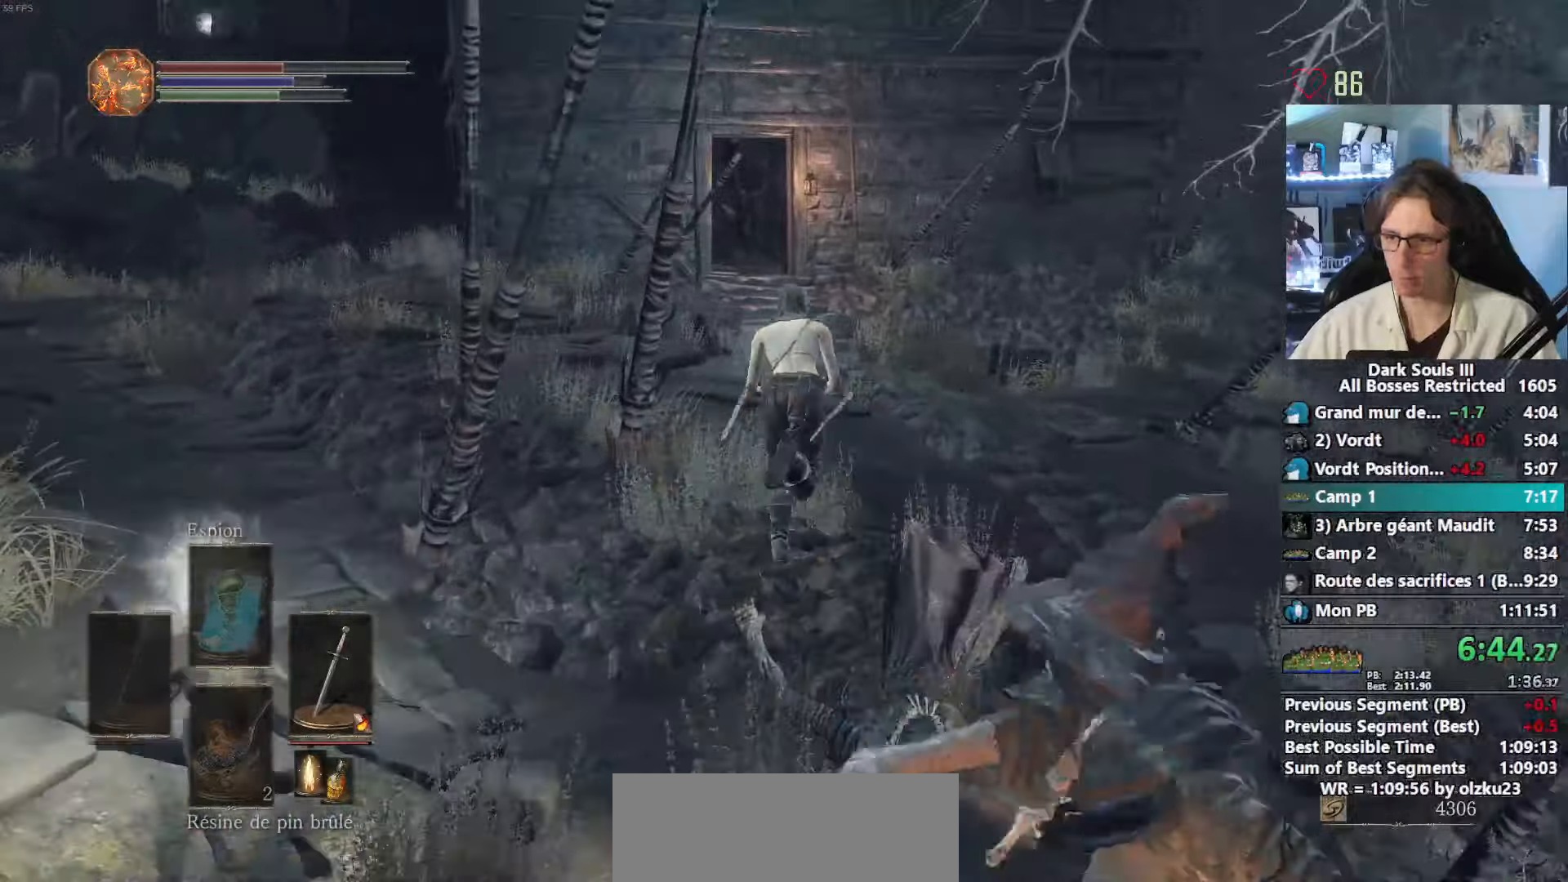
{"keys": ["space", "z"], "mouse": [], "events": [[17, "r", "down"], [117, "r", "up"], [167, "r", "down"], [250, "r", "up"]]}
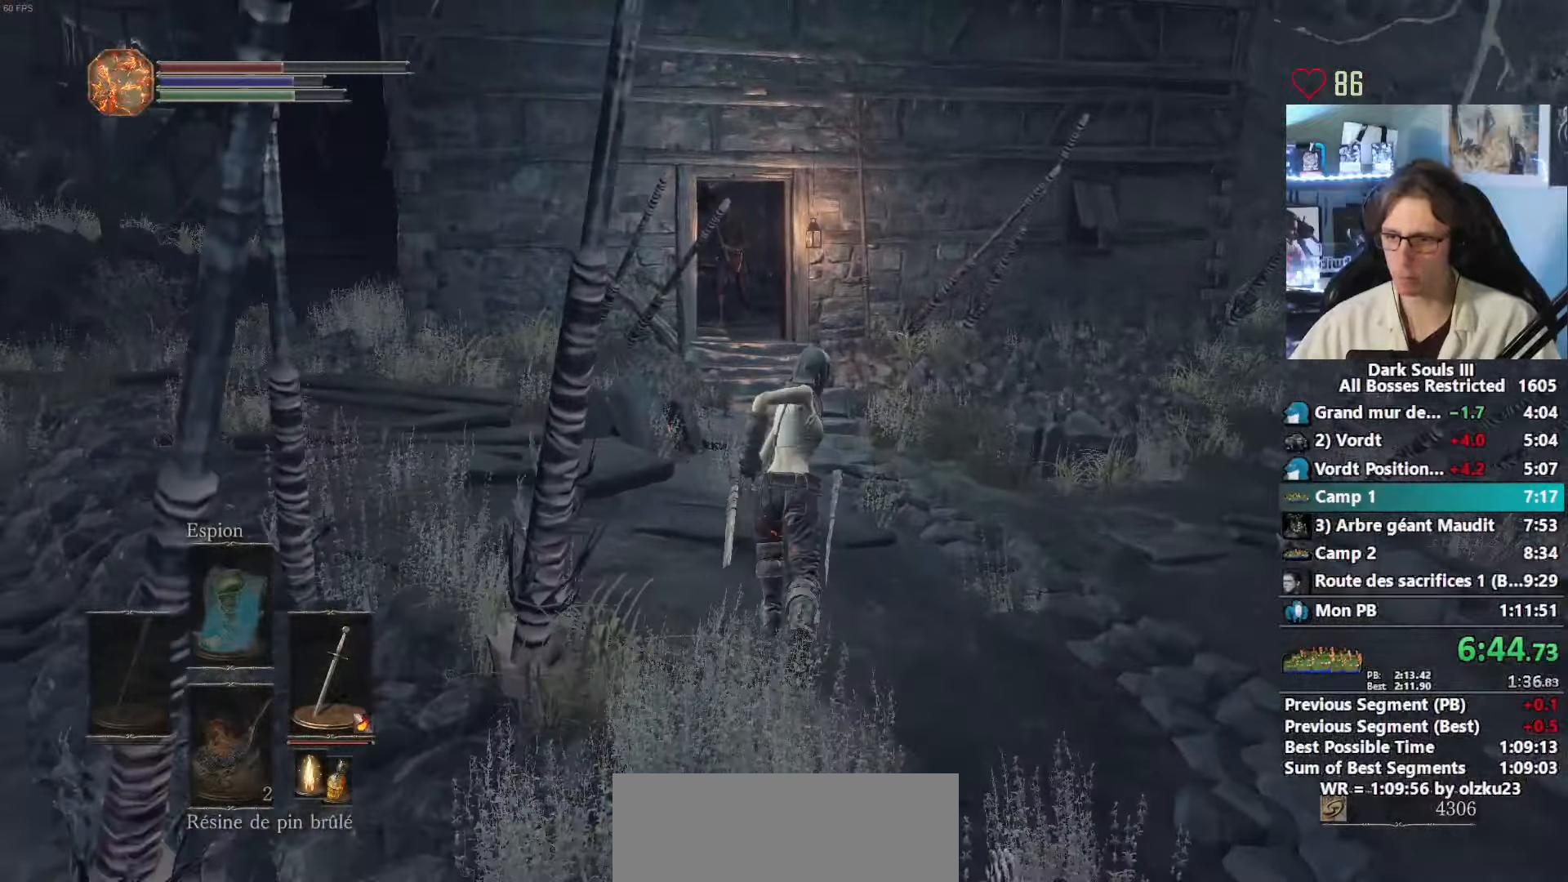
{"keys": ["space", "z"], "mouse": [], "events": []}
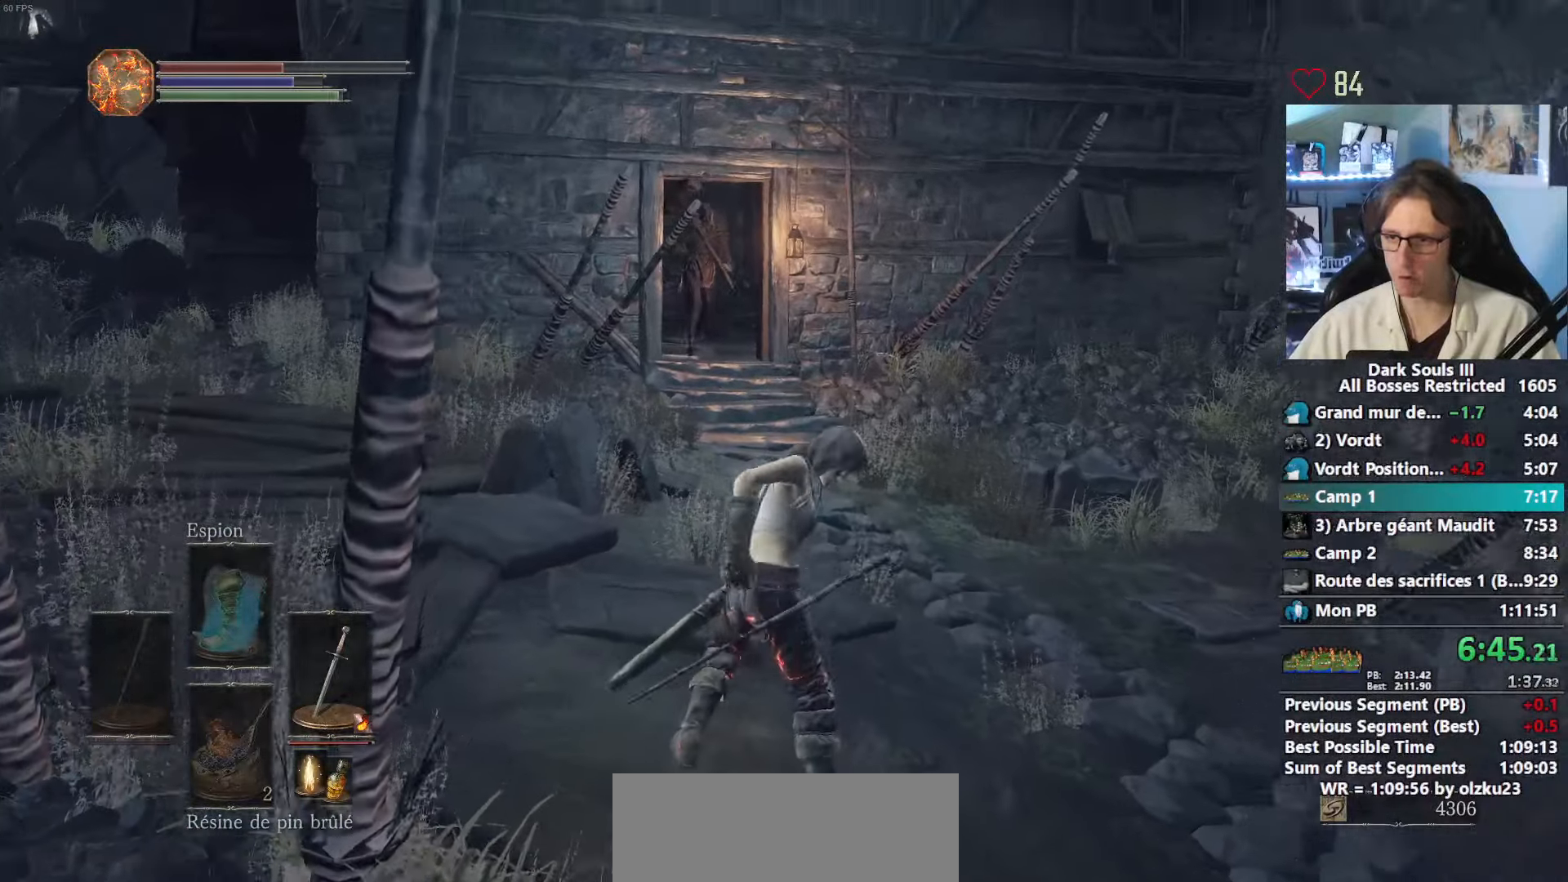
{"keys": ["space", "z"], "mouse": ["right"], "events": [[467, "mouse_right", "down"]]}
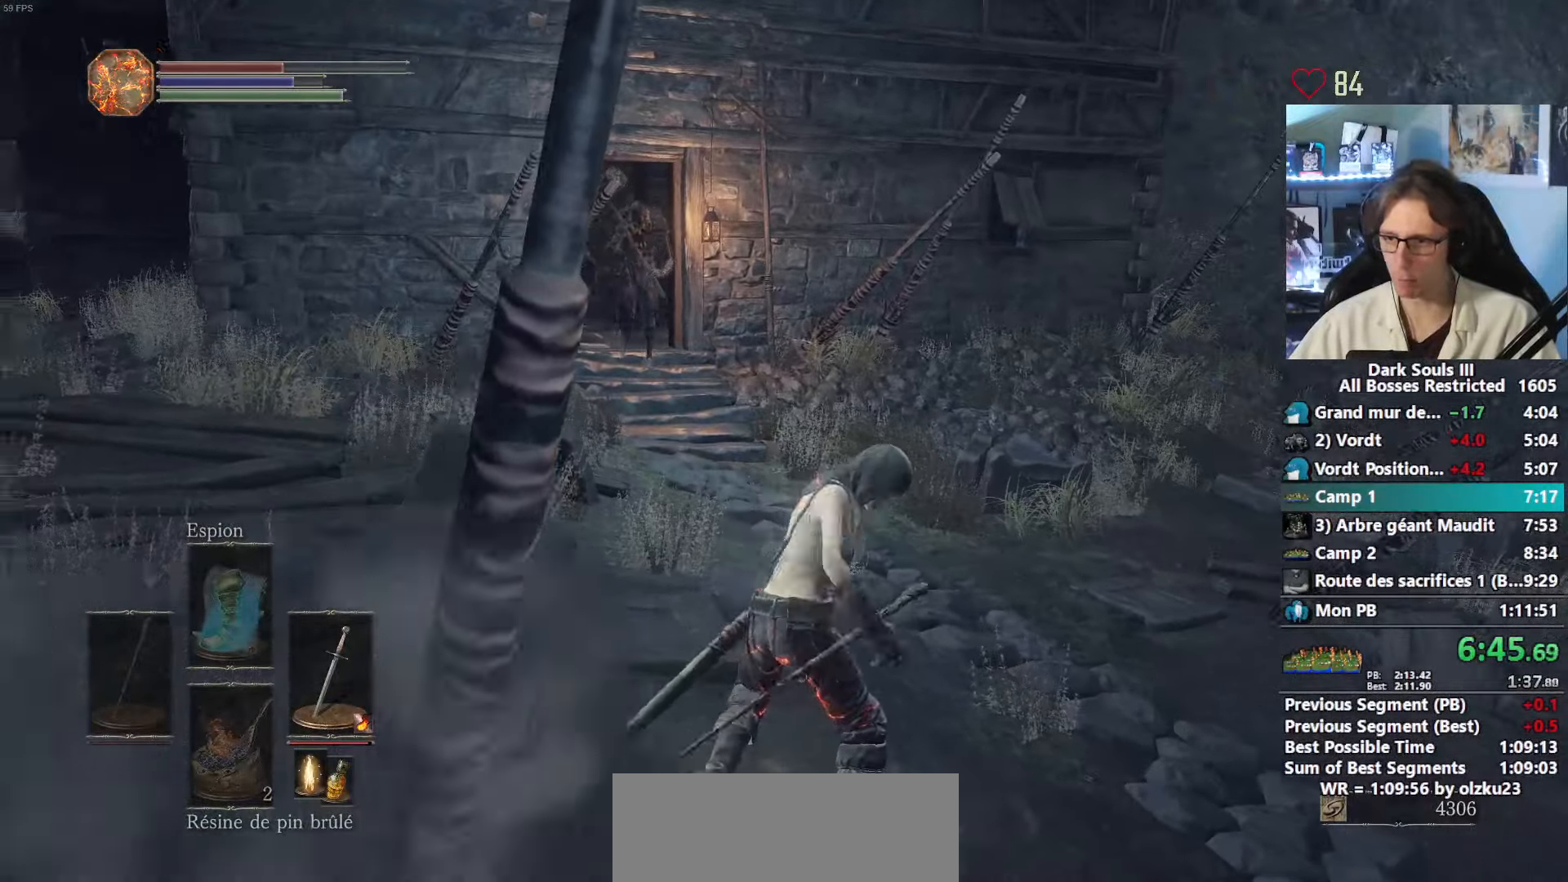
{"keys": ["space", "z"], "mouse": ["right"], "events": []}
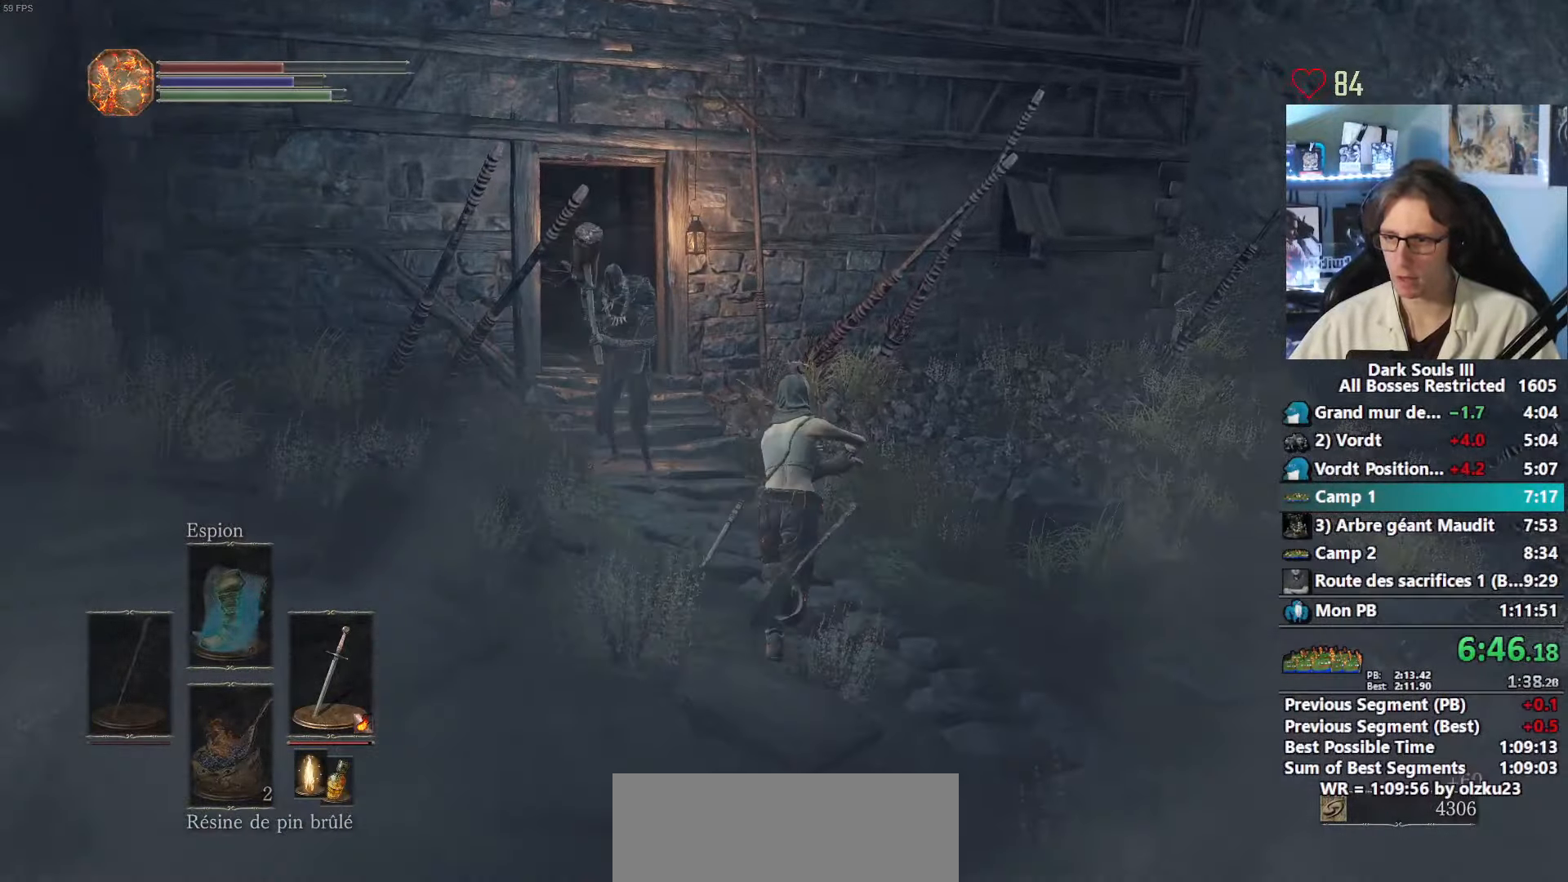
{"keys": ["space", "z"], "mouse": ["right"], "events": []}